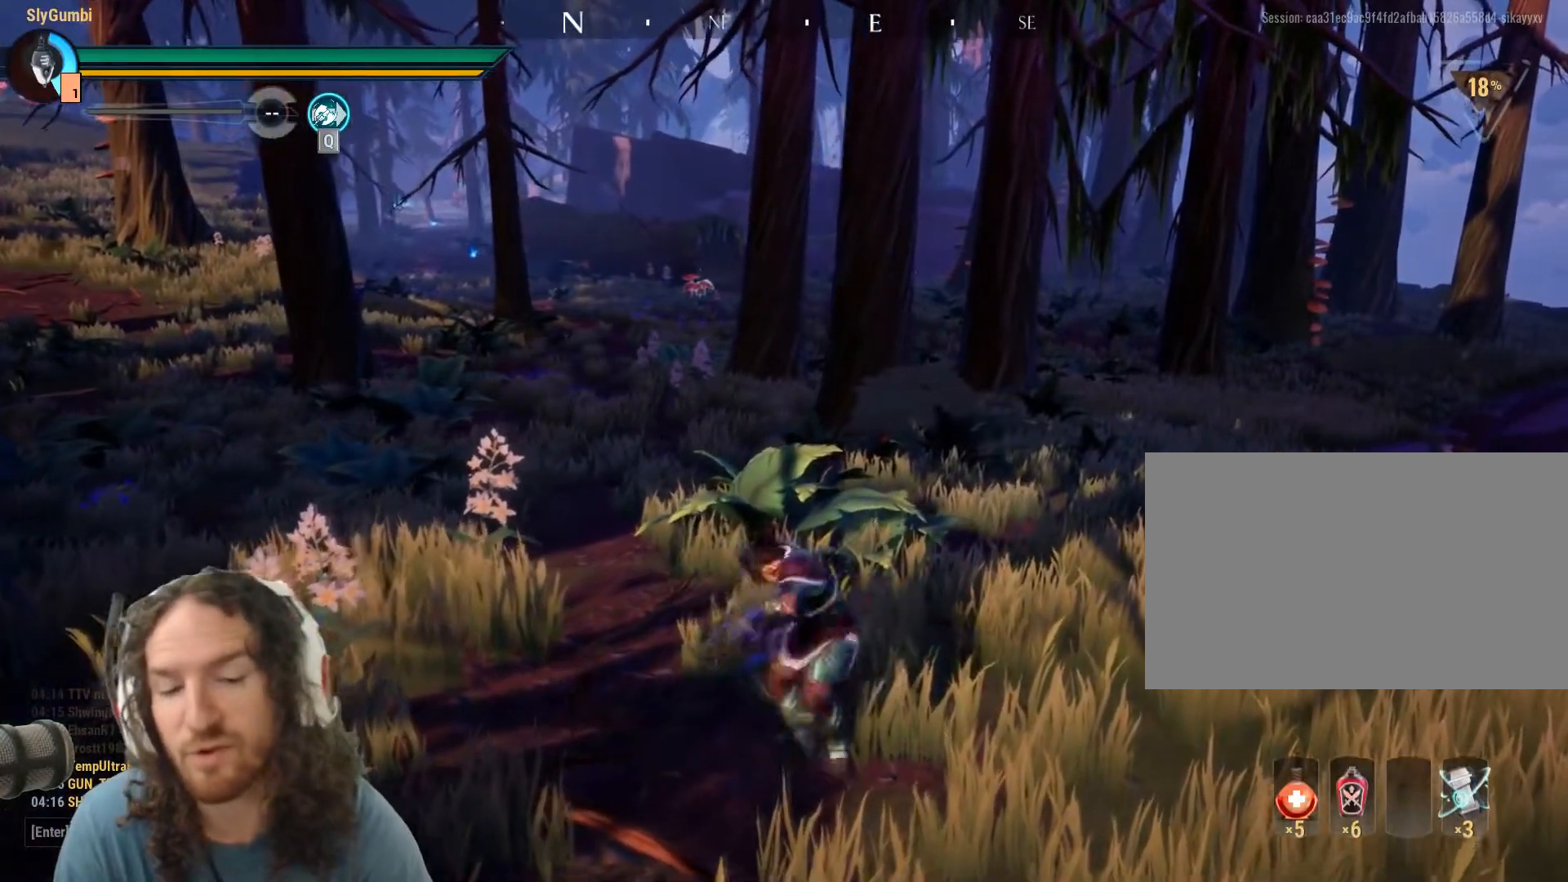
Gameplay with keyboard and mouse; each line is a JSON object with the keys and mouse buttons held at the frame after it. "events" lists presses ("down") and releases ("up") of "1", "2", "3", "4", "5", "a", "alt", "c", "caps_lock", "ctrl", "d", "e", "f", "g", "q", "r", "s", "shift", "space", "t", "v", "w", "x", "z", "mouse_left", "mouse_wheel" and "mouse_right" between this image and that frame as [ms after this image, input, new state], when the widget could be followed in between. "mouse_left", "mouse_wheel", "mouse_right" = the "left", "wheel", "right" buttons of the "mouse" list. No other keys are recorded. "wheel" means that the mouse wheel is clicked or scrolled. Mouse movement is not recorded. Not read: tab.
{"keys": [], "mouse": [], "events": []}
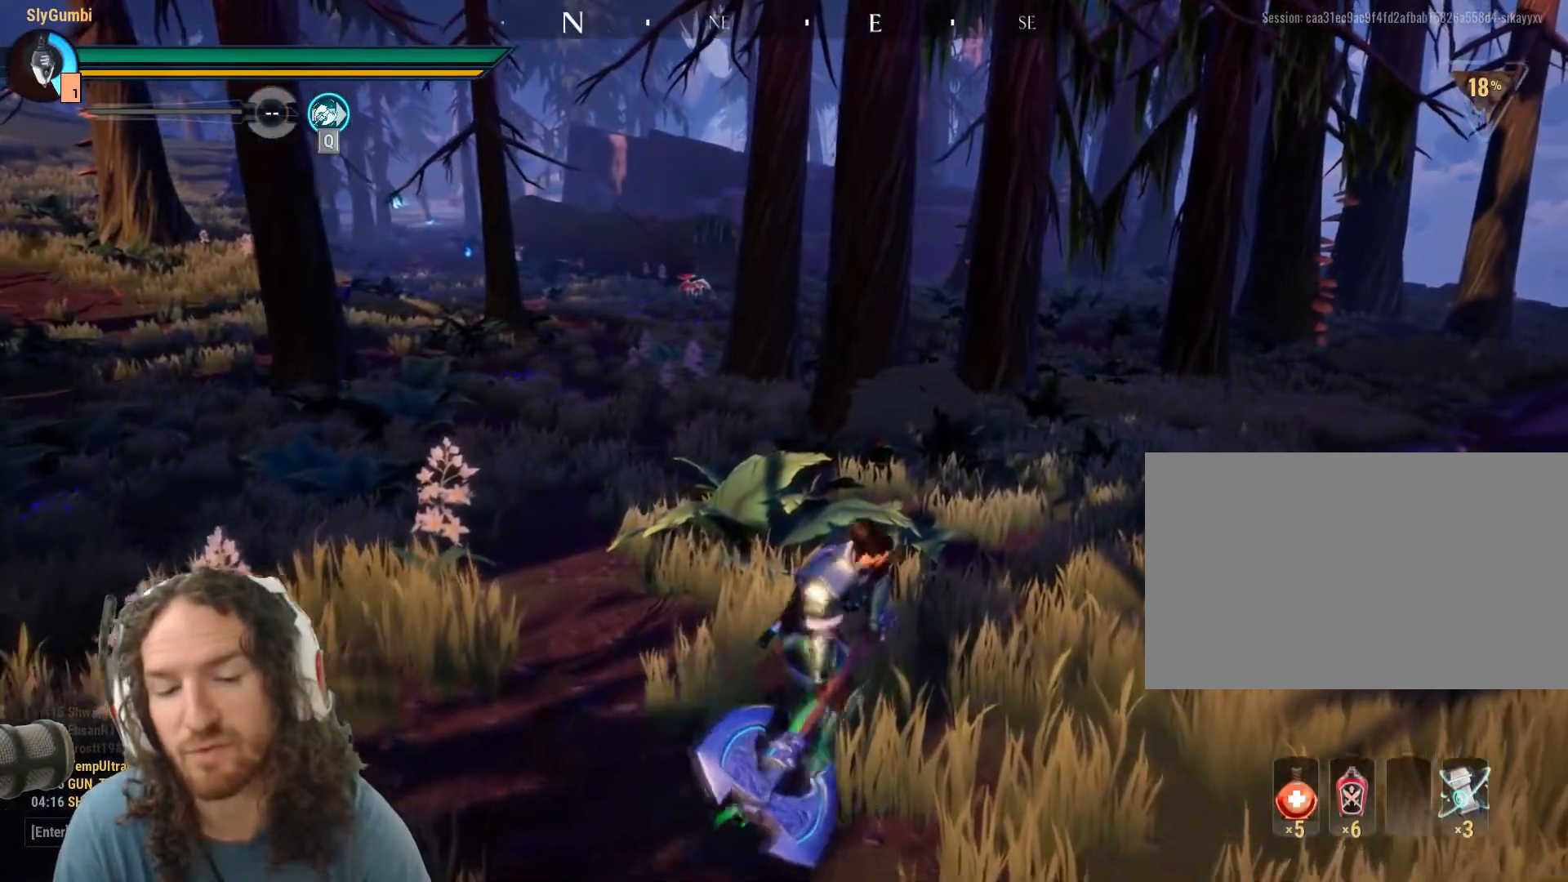
{"keys": [], "mouse": [], "events": []}
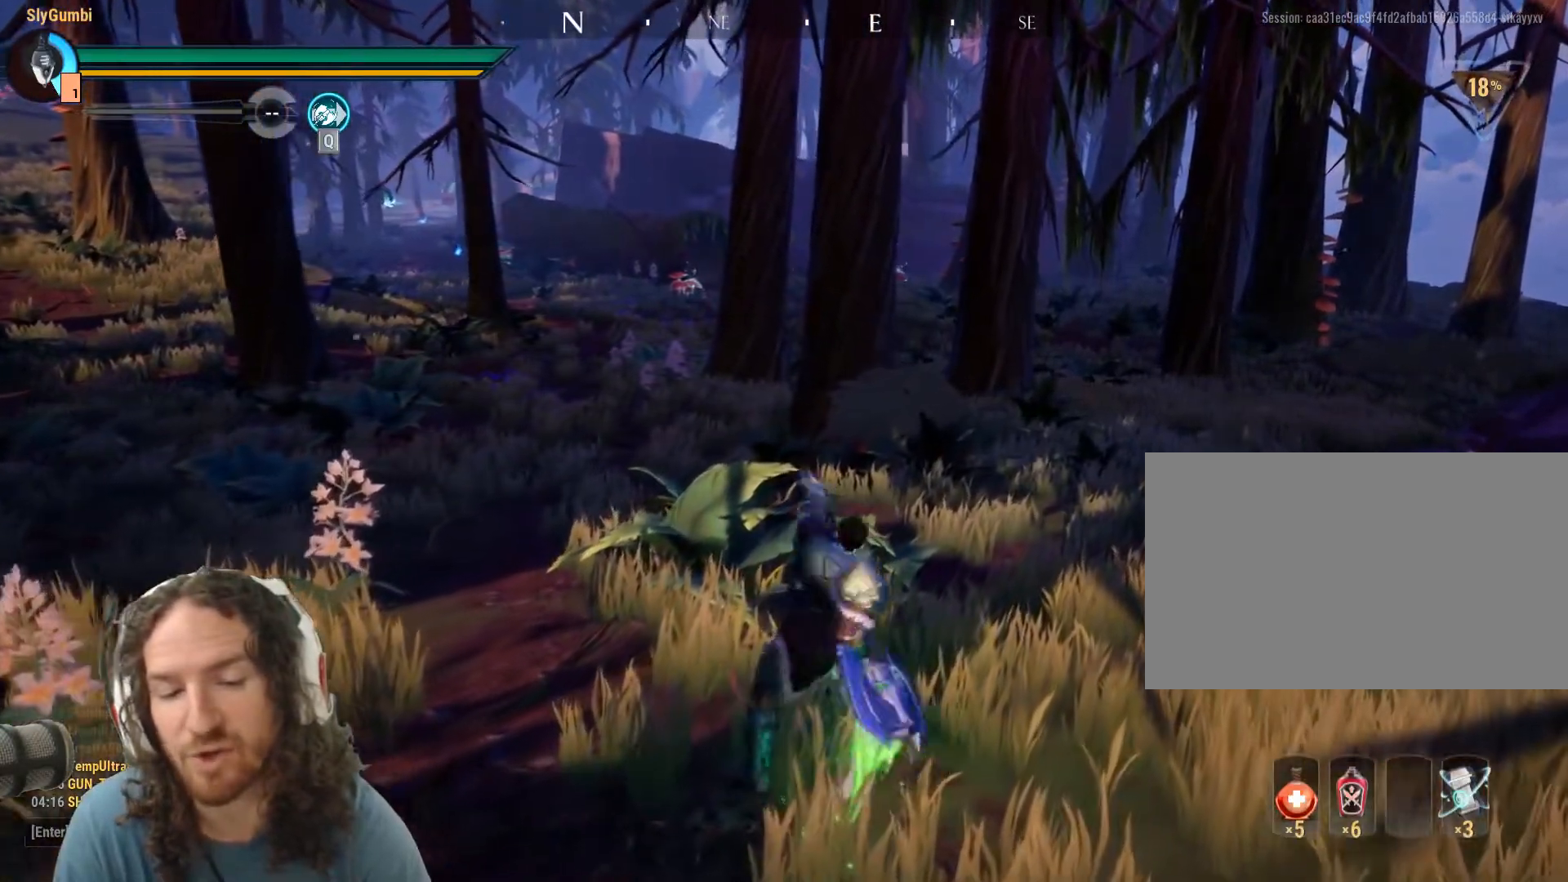
{"keys": [], "mouse": [], "events": [[183, "mouse_left", "down"], [283, "mouse_left", "up"]]}
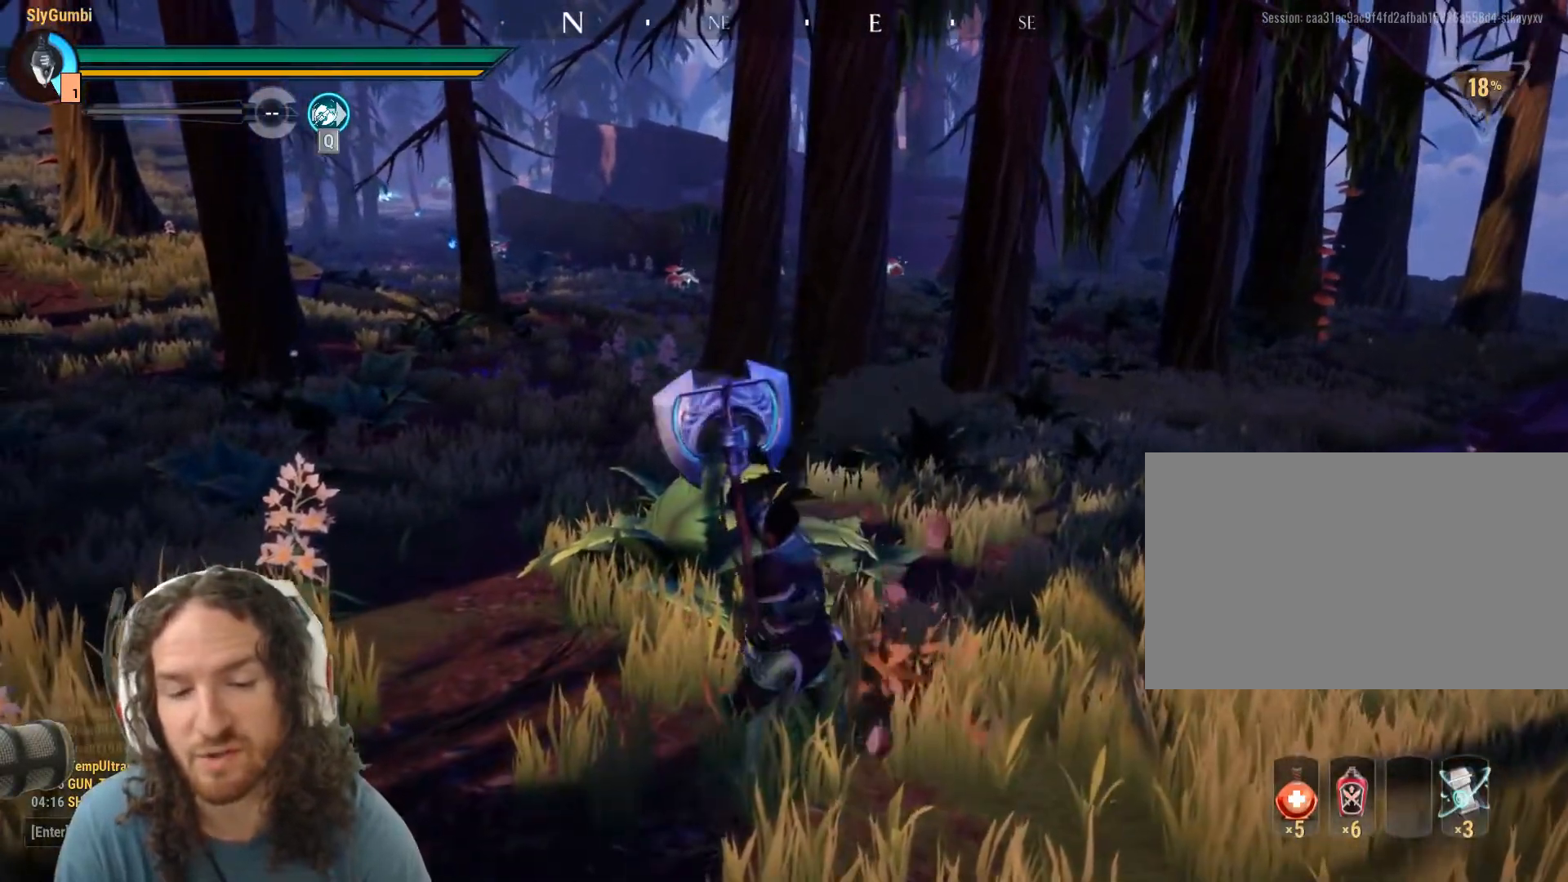
{"keys": [], "mouse": [], "events": []}
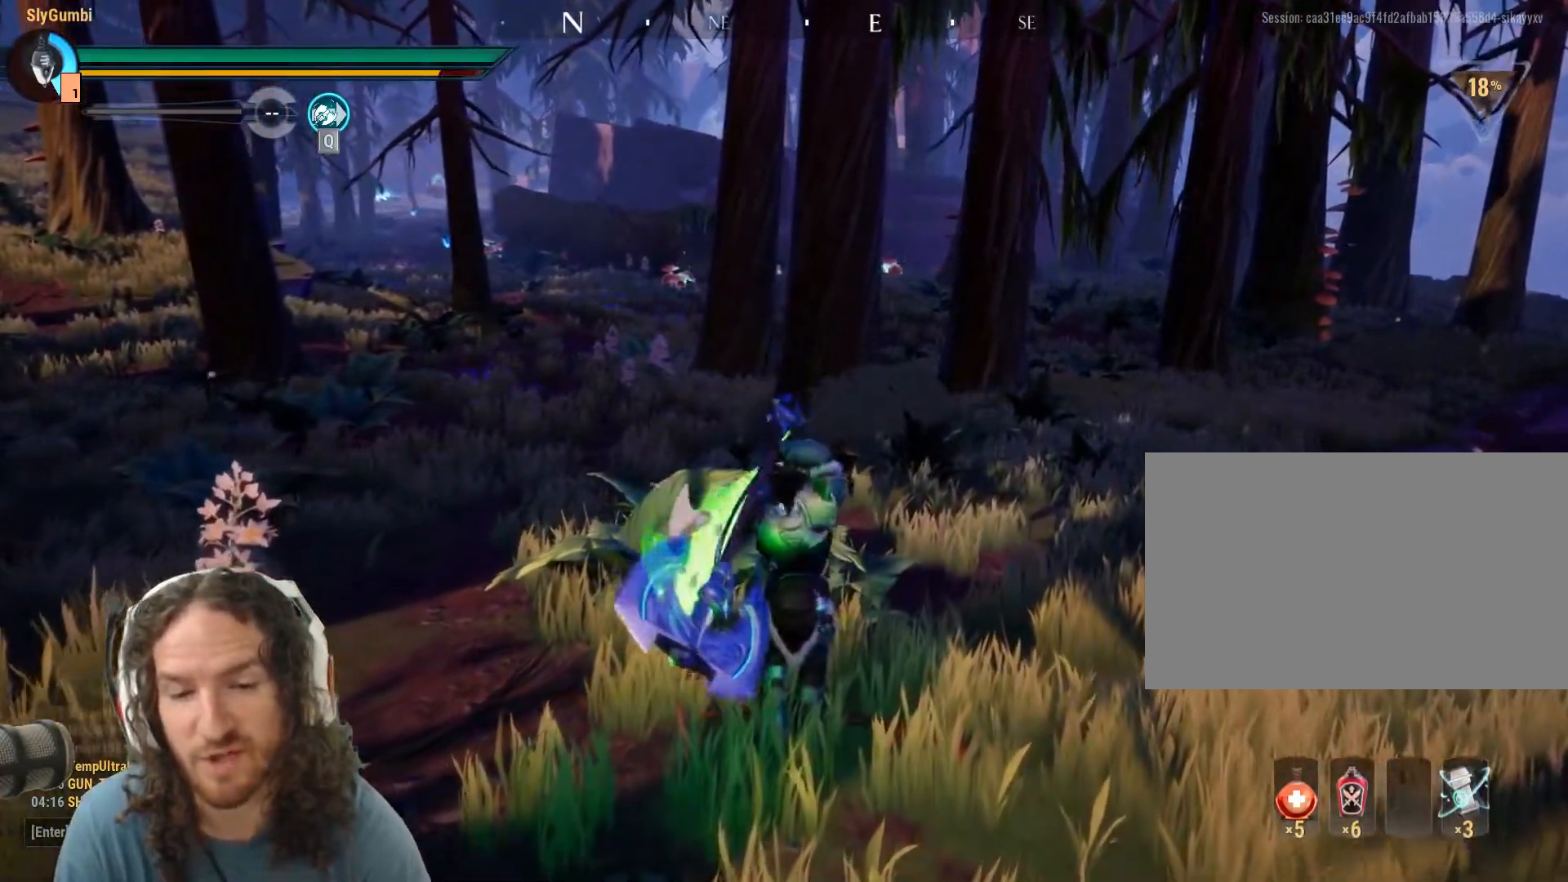
{"keys": [], "mouse": ["left"], "events": [[450, "mouse_left", "down"]]}
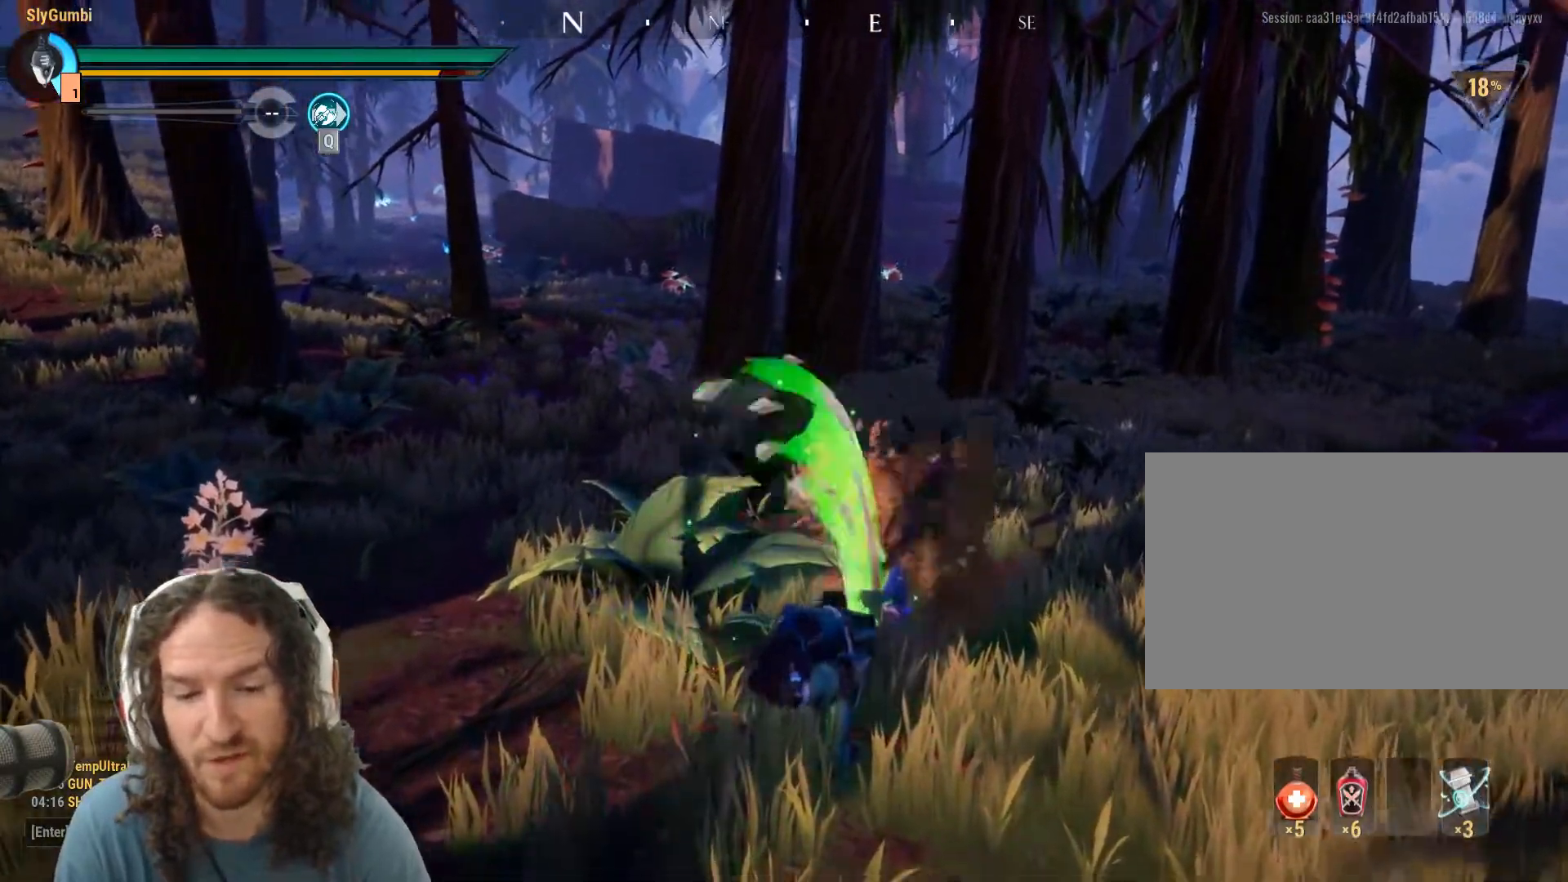
{"keys": [], "mouse": ["left"], "events": [[50, "mouse_left", "up"], [134, "mouse_left", "down"], [234, "mouse_left", "up"], [334, "mouse_left", "down"], [417, "mouse_left", "up"], [467, "mouse_left", "down"]]}
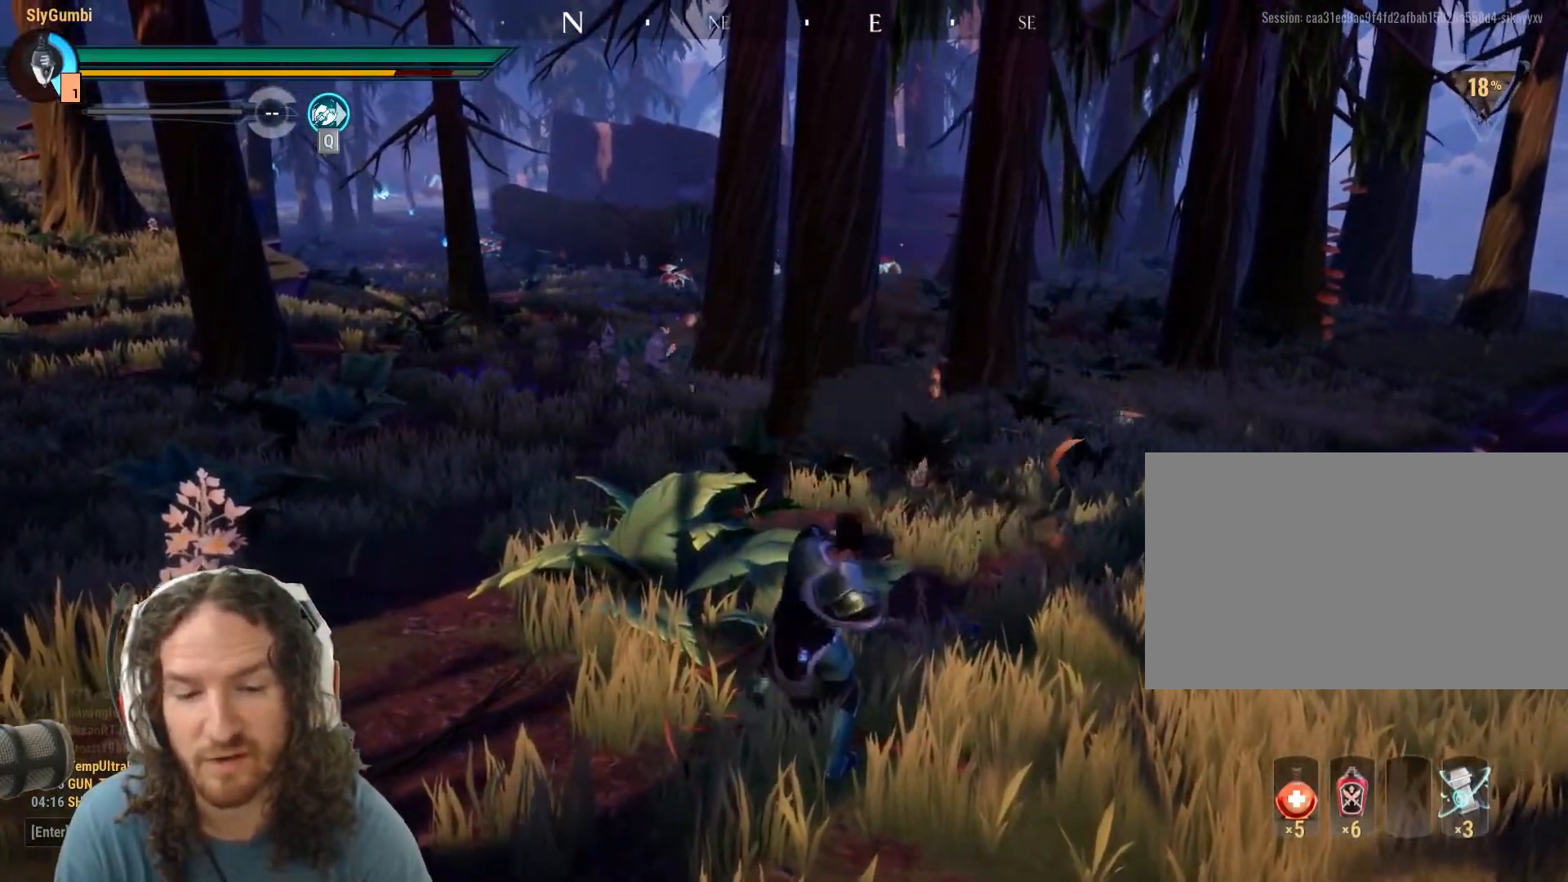
{"keys": [], "mouse": [], "events": [[67, "mouse_left", "up"], [150, "mouse_left", "down"], [200, "mouse_left", "up"], [300, "mouse_left", "down"], [384, "mouse_left", "up"]]}
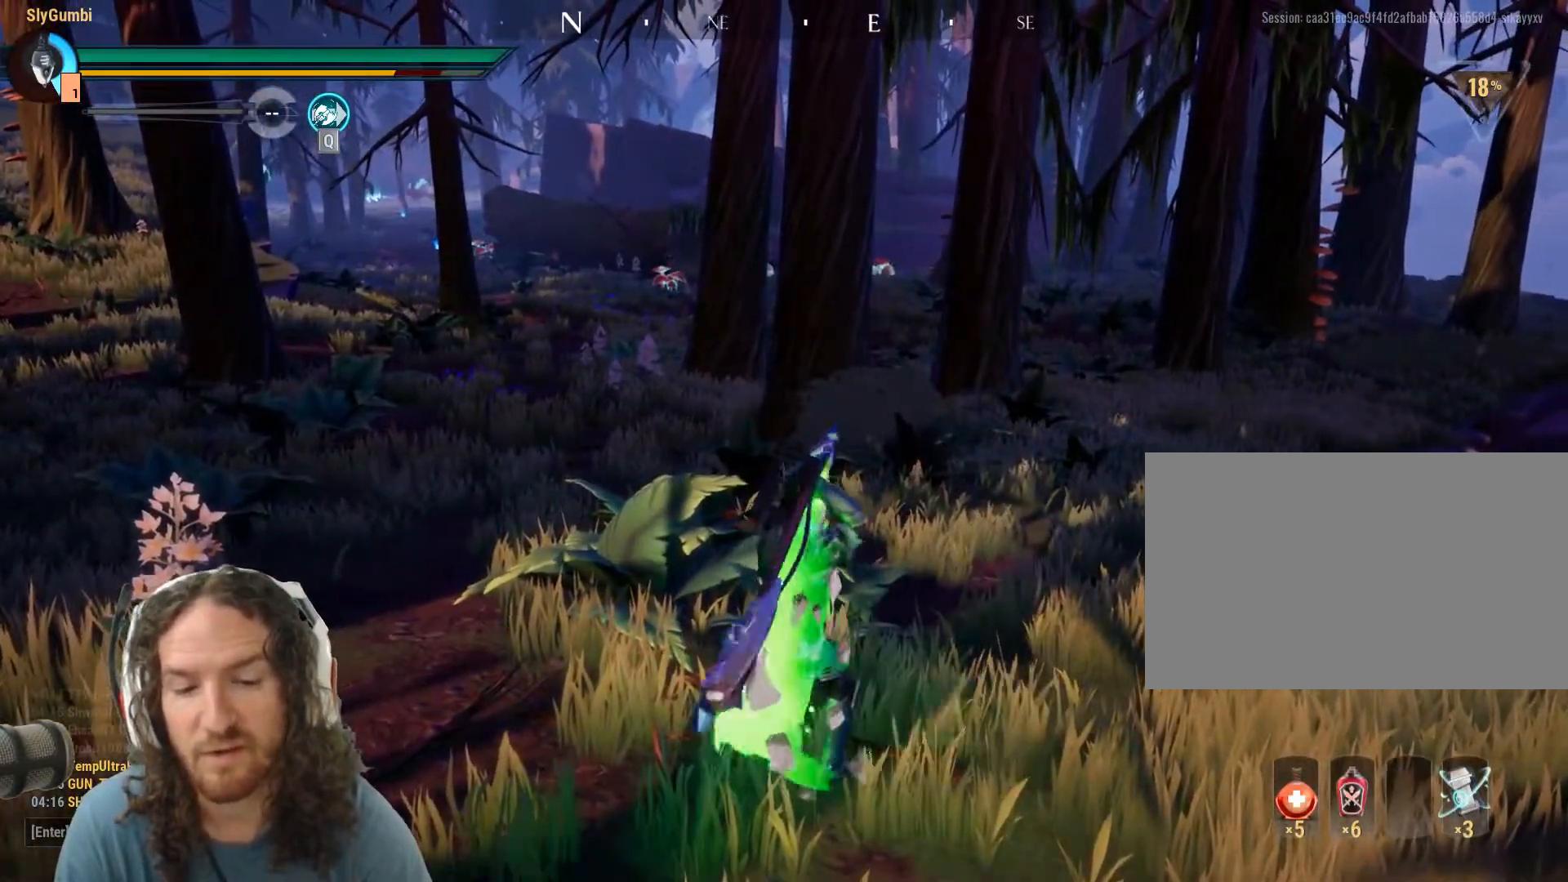
{"keys": [], "mouse": [], "events": []}
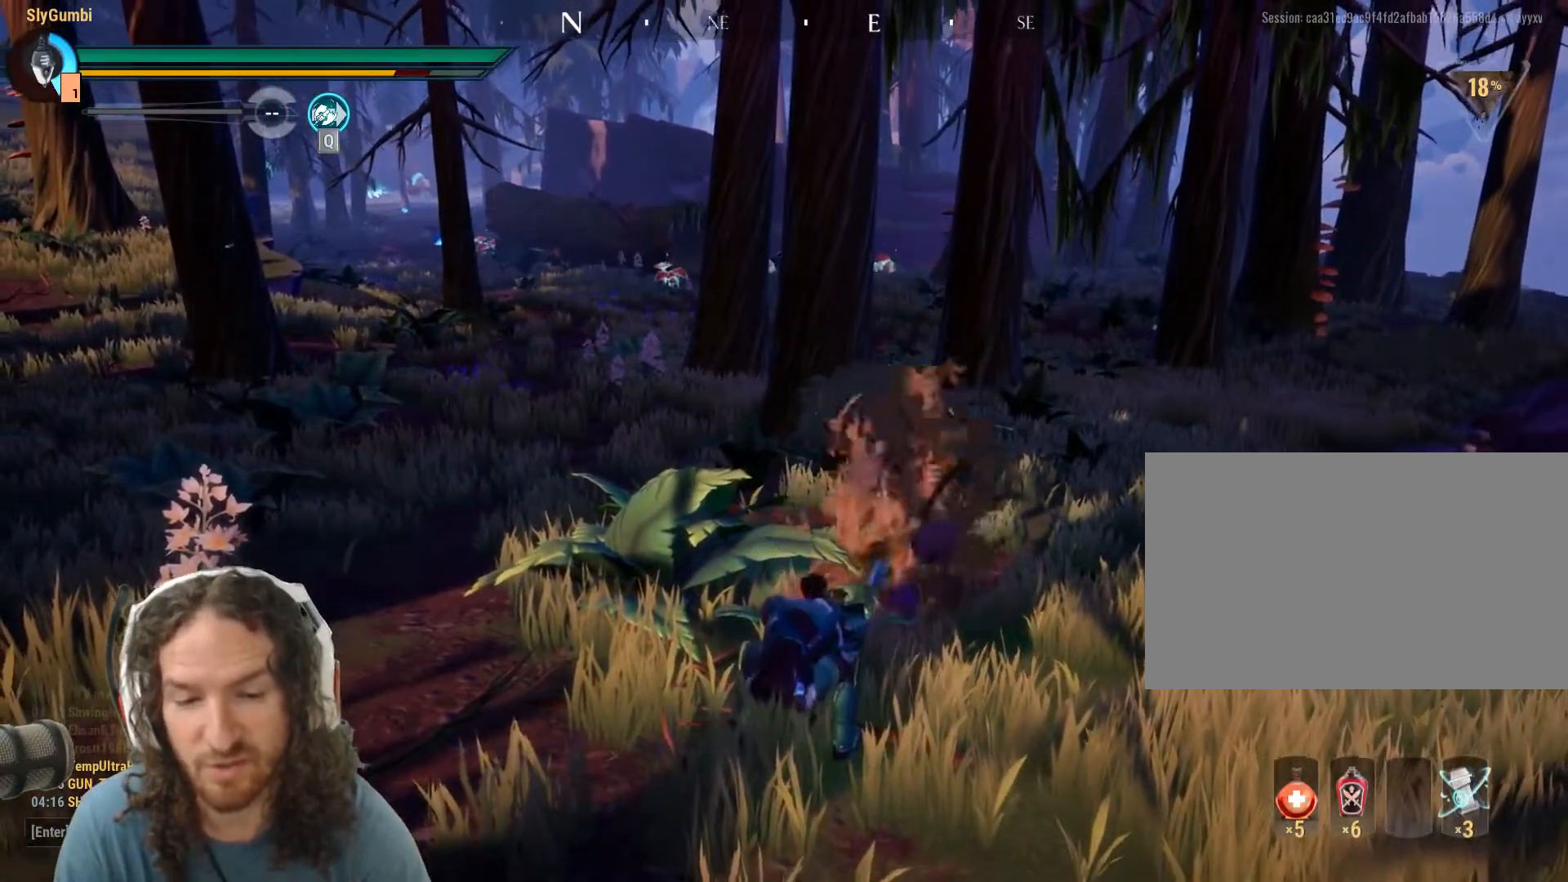
{"keys": [], "mouse": [], "events": []}
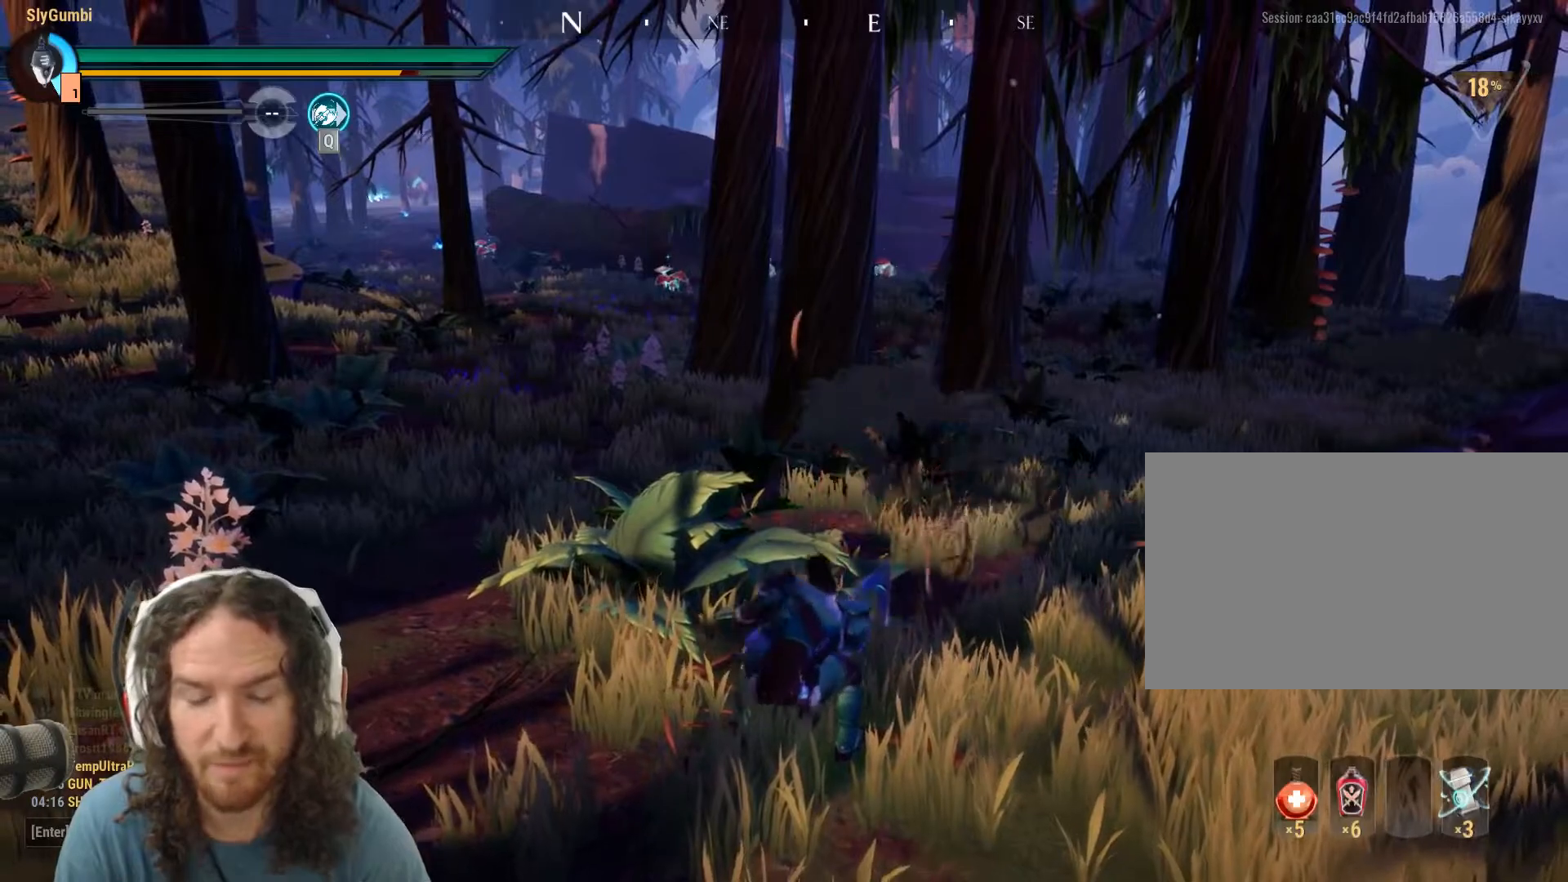
{"keys": ["a", "s"], "mouse": [], "events": [[33, "s", "down"], [267, "a", "down"]]}
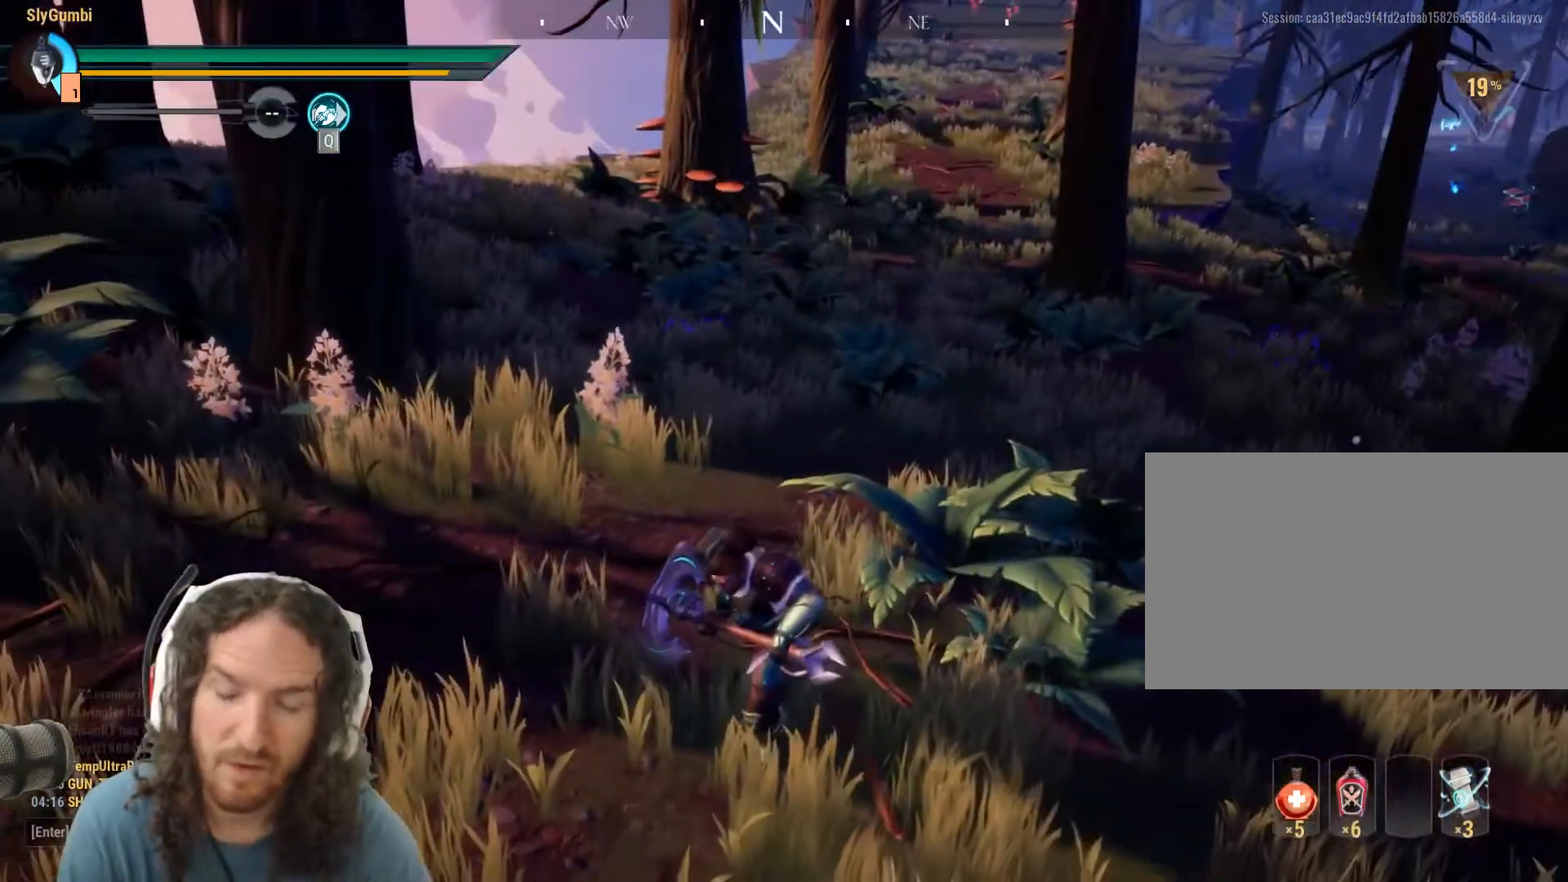
{"keys": ["w"], "mouse": [], "events": [[100, "s", "up"], [100, "shift", "down"], [451, "w", "down"], [467, "a", "up"], [467, "shift", "up"]]}
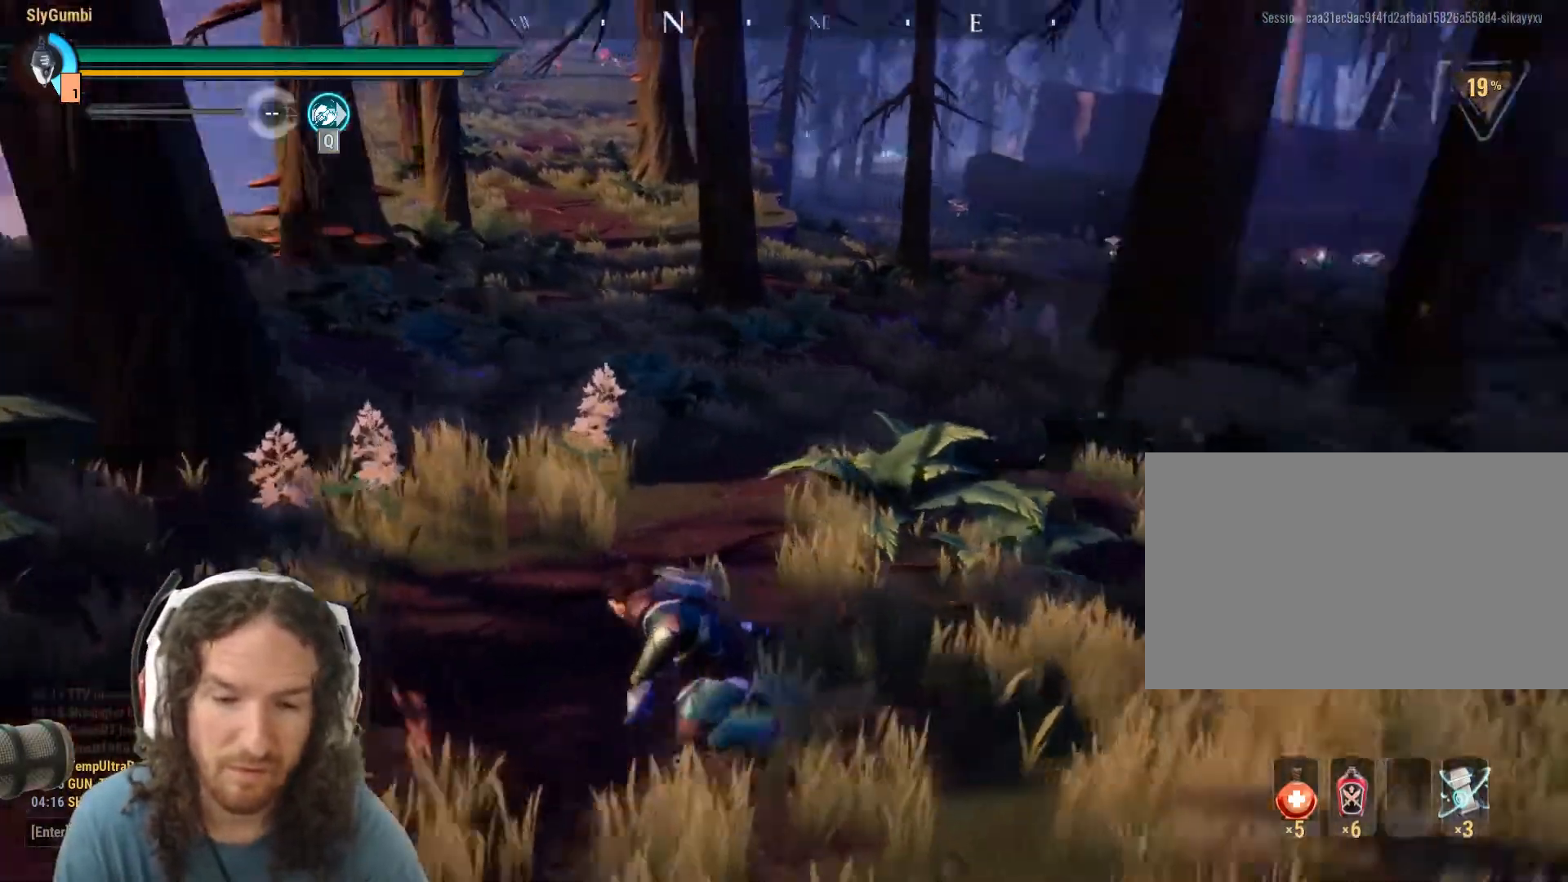
{"keys": [], "mouse": [], "events": [[200, "w", "up"], [233, "mouse_left", "down"], [383, "mouse_left", "up"]]}
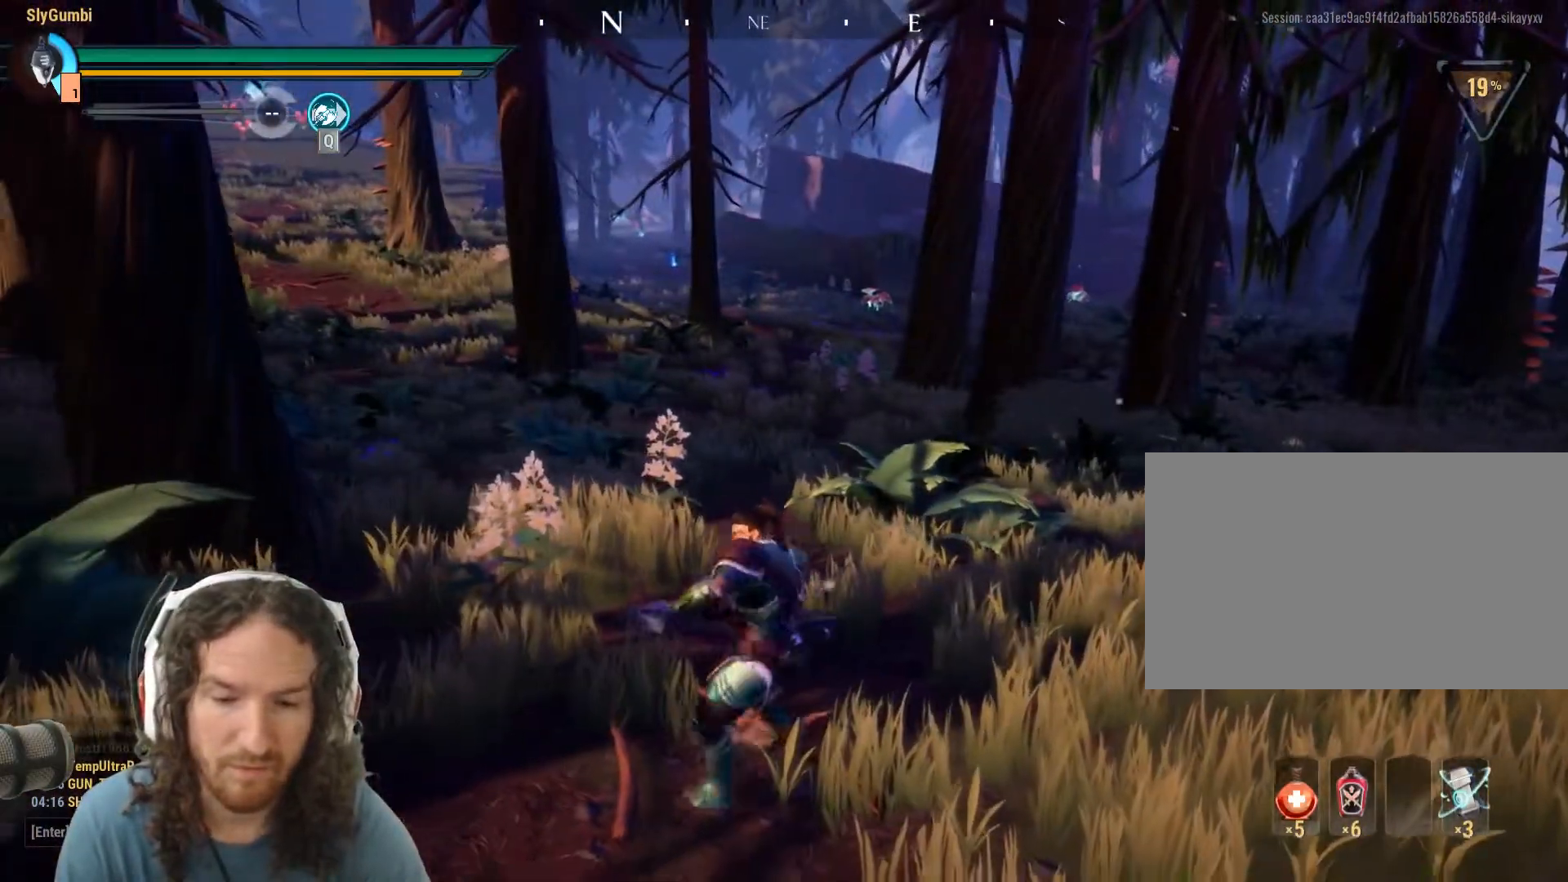
{"keys": [], "mouse": [], "events": []}
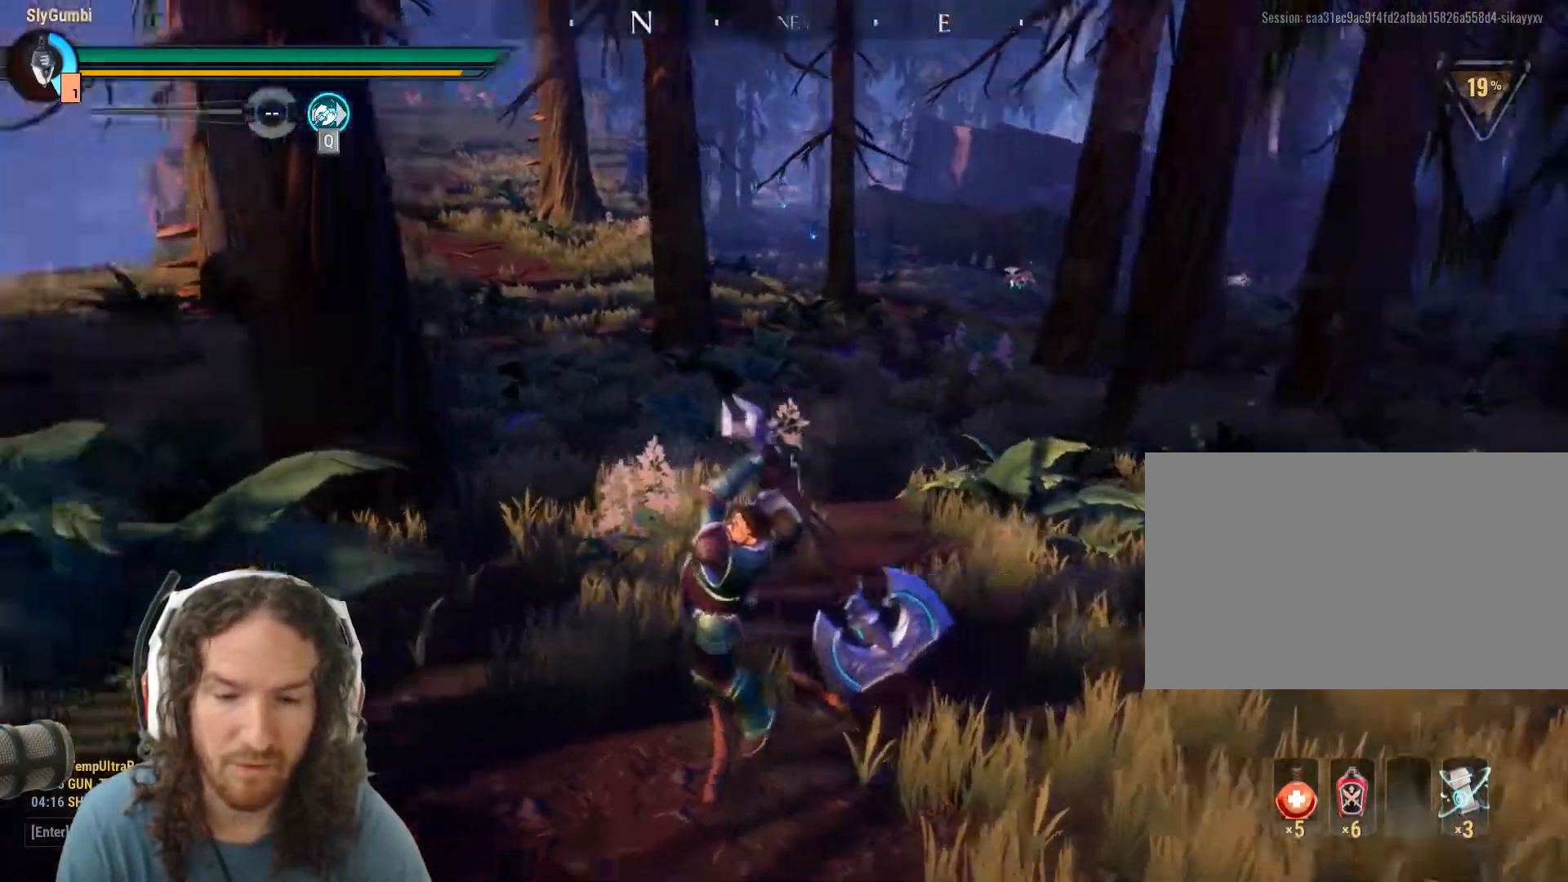
{"keys": [], "mouse": ["left"], "events": [[450, "mouse_left", "down"]]}
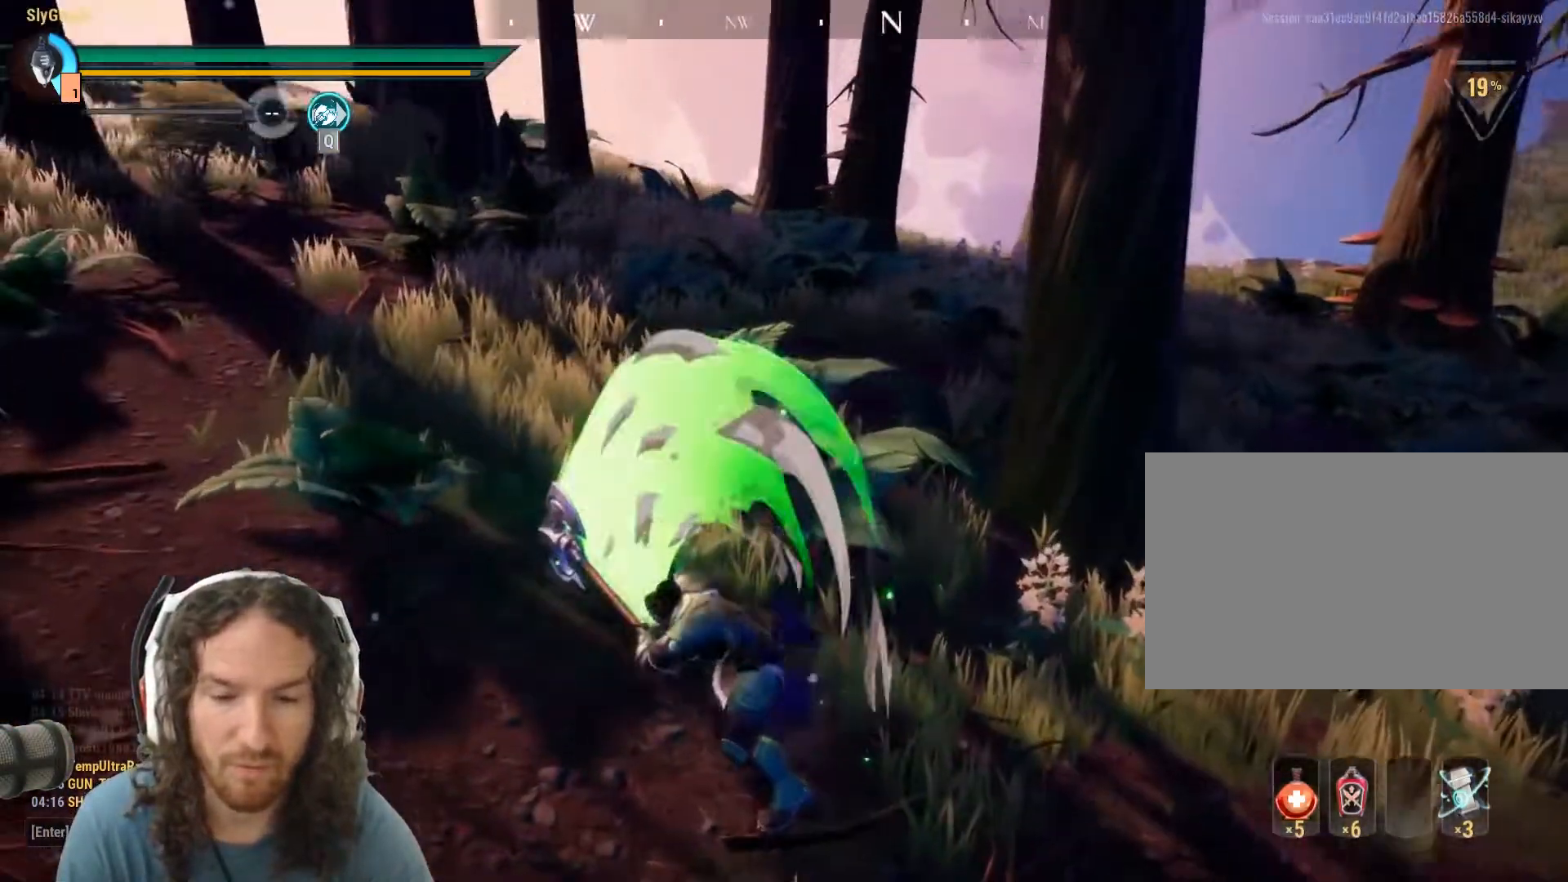
{"keys": [], "mouse": [], "events": [[117, "mouse_left", "up"]]}
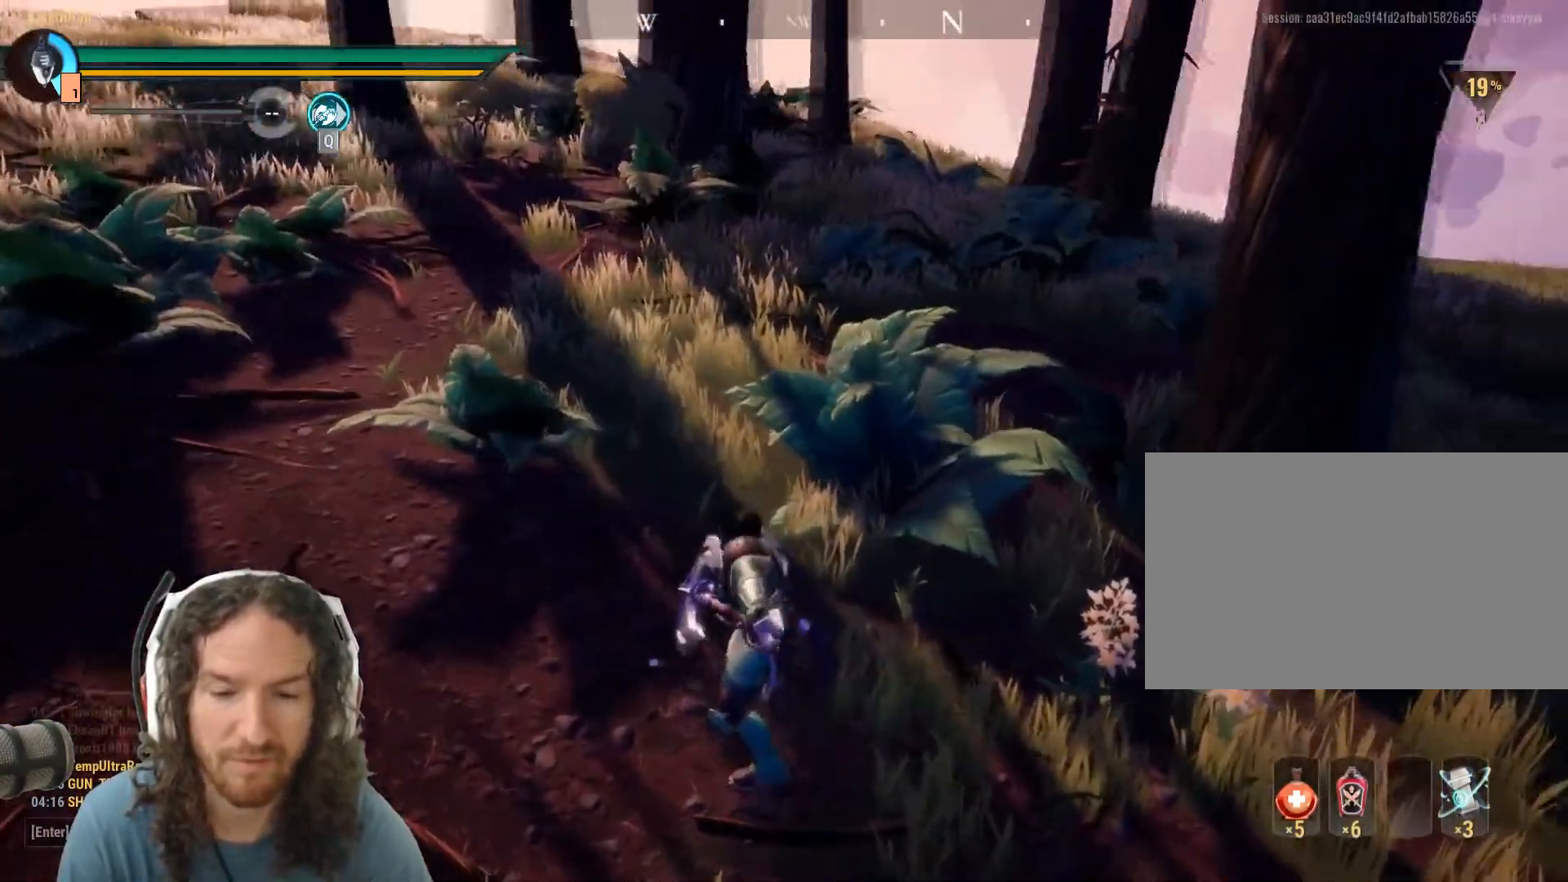
{"keys": [], "mouse": ["left"], "events": [[433, "mouse_left", "down"]]}
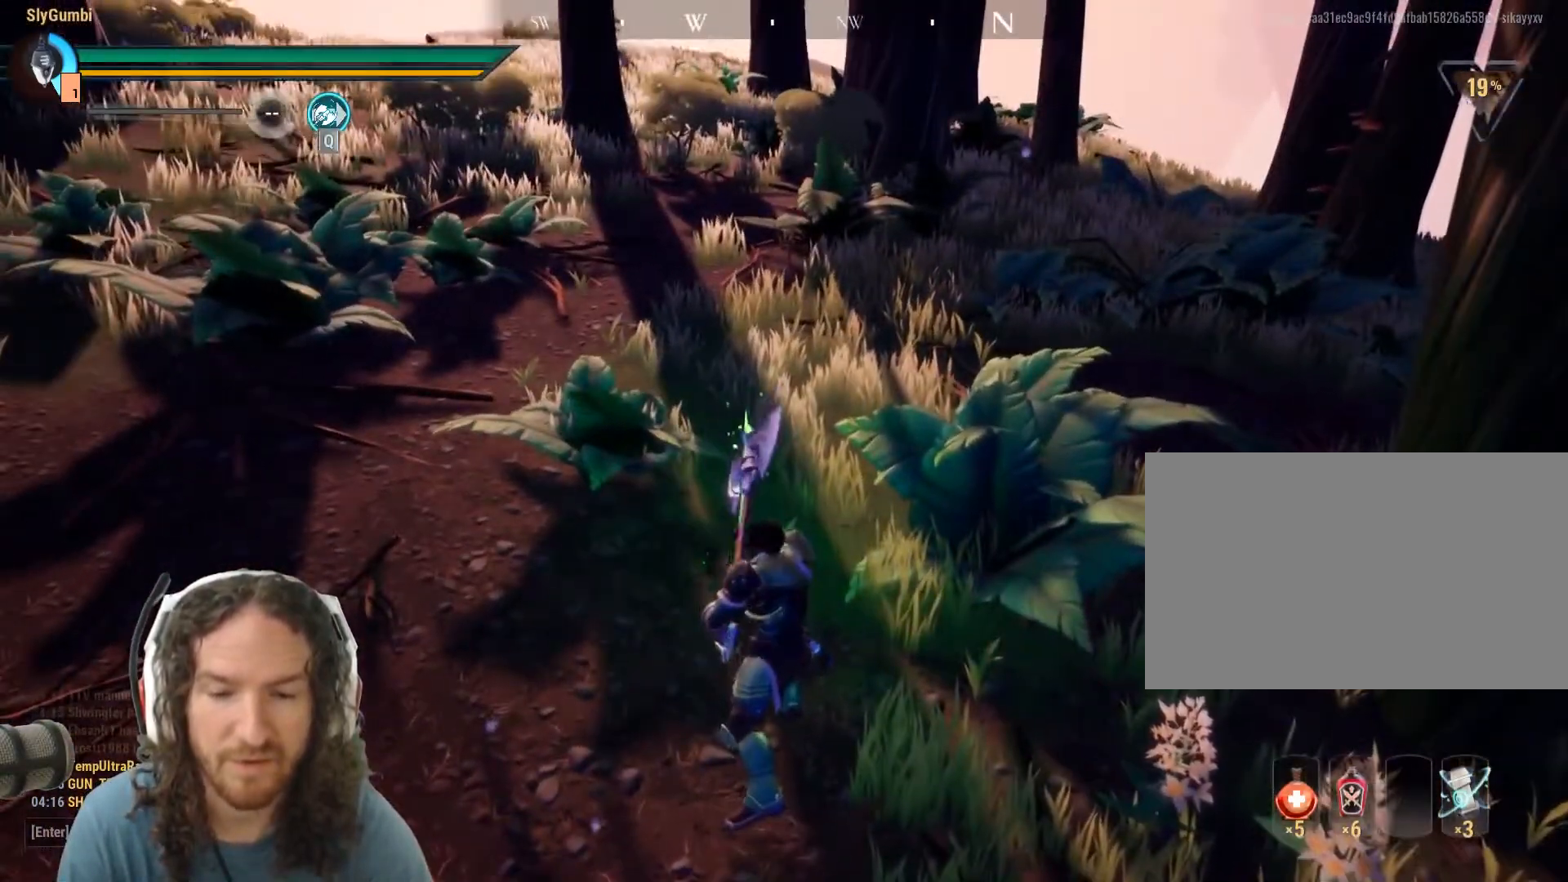
{"keys": [], "mouse": ["left"], "events": [[50, "mouse_left", "up"], [401, "mouse_left", "down"]]}
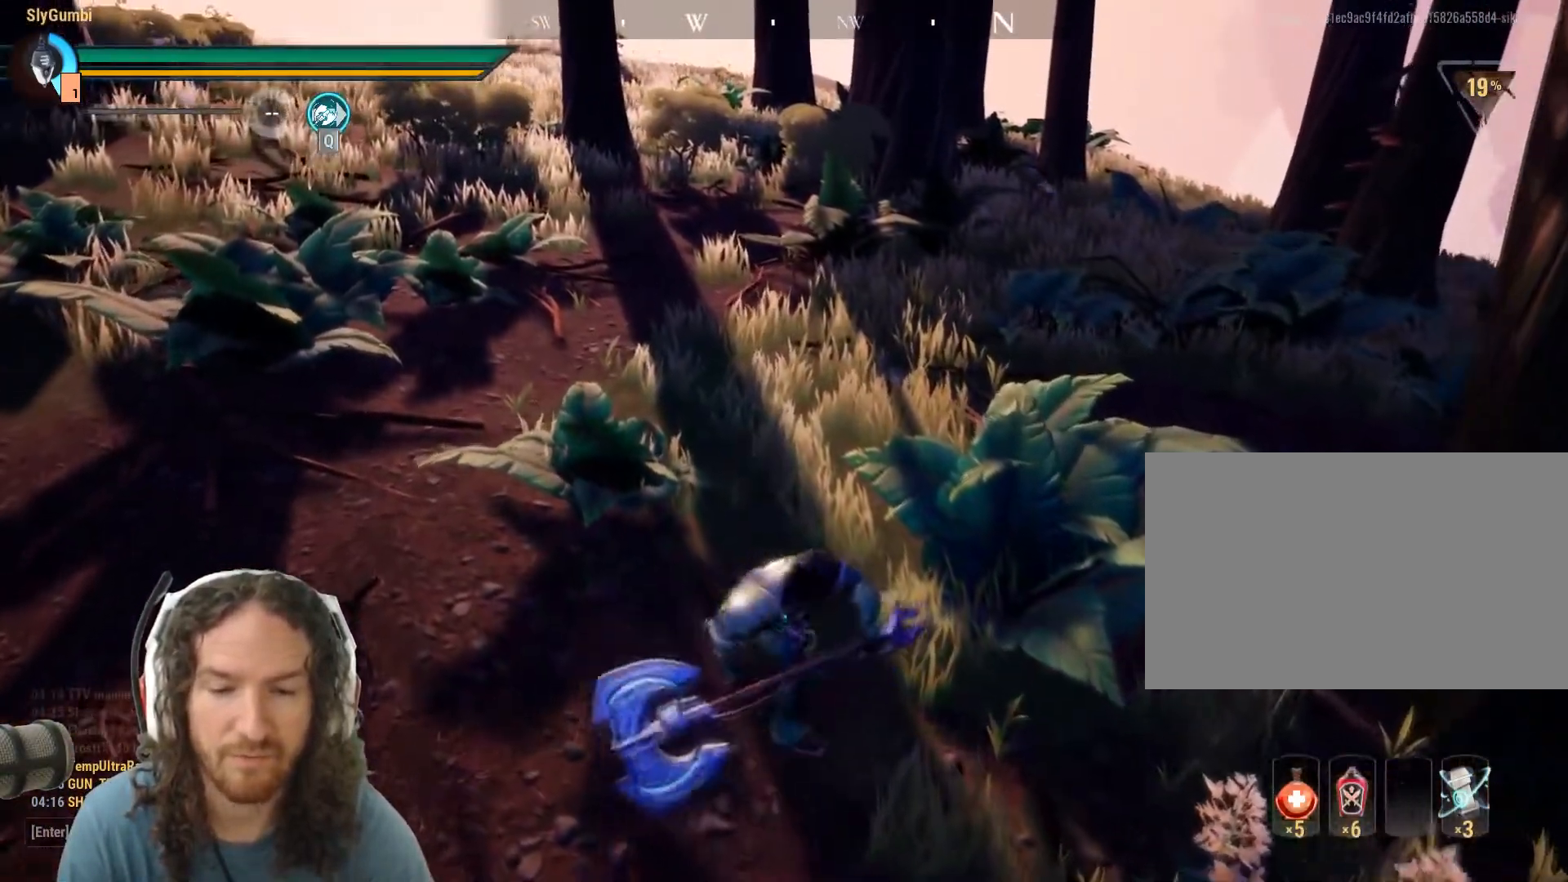
{"keys": [], "mouse": ["left"], "events": []}
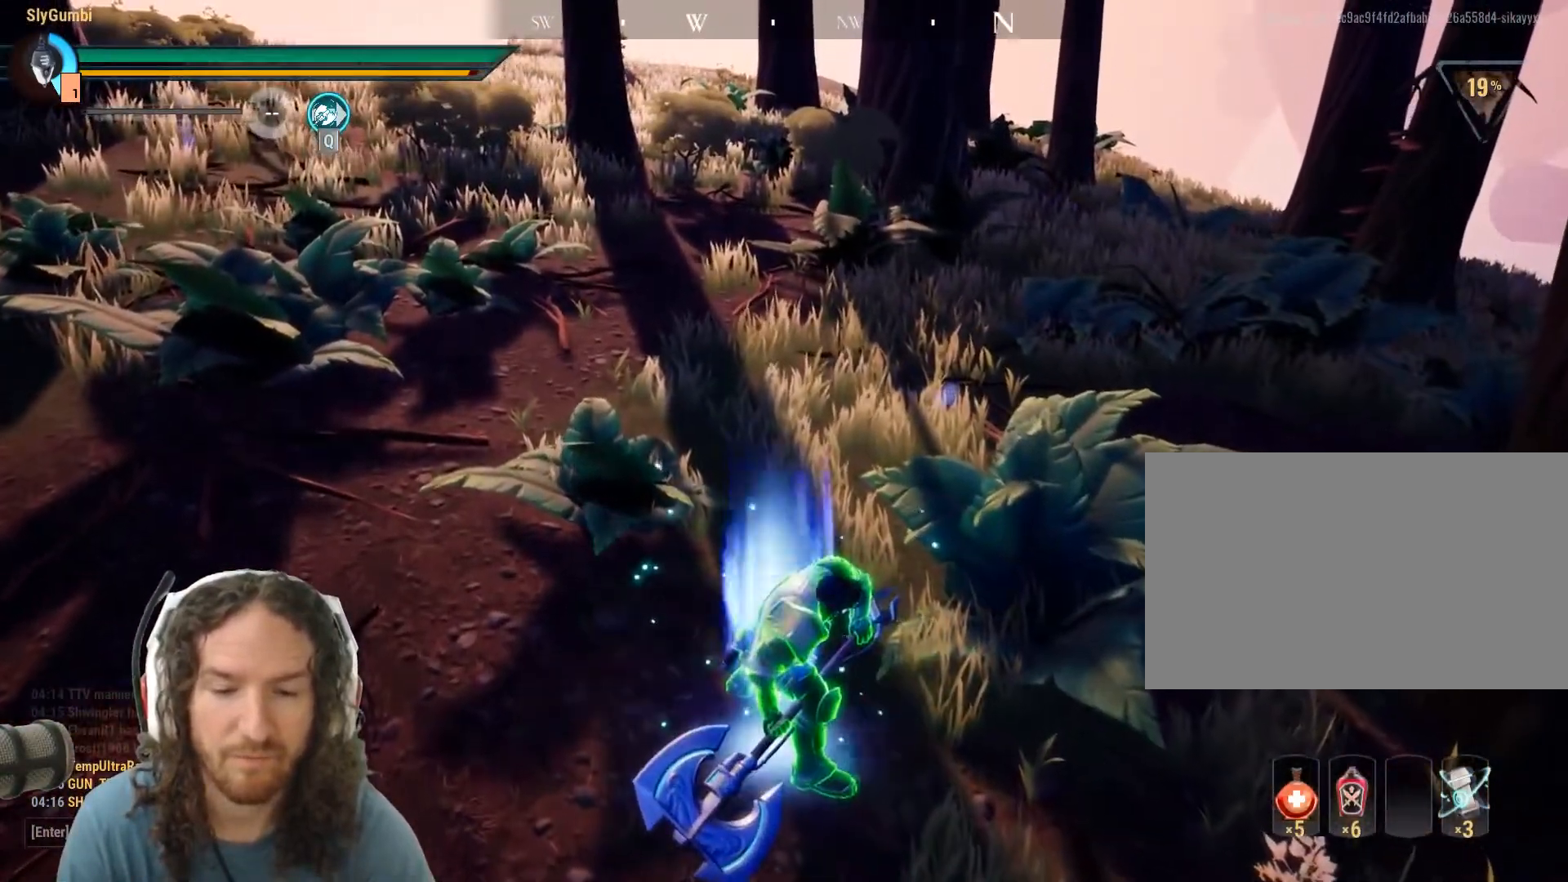
{"keys": [], "mouse": ["left"], "events": []}
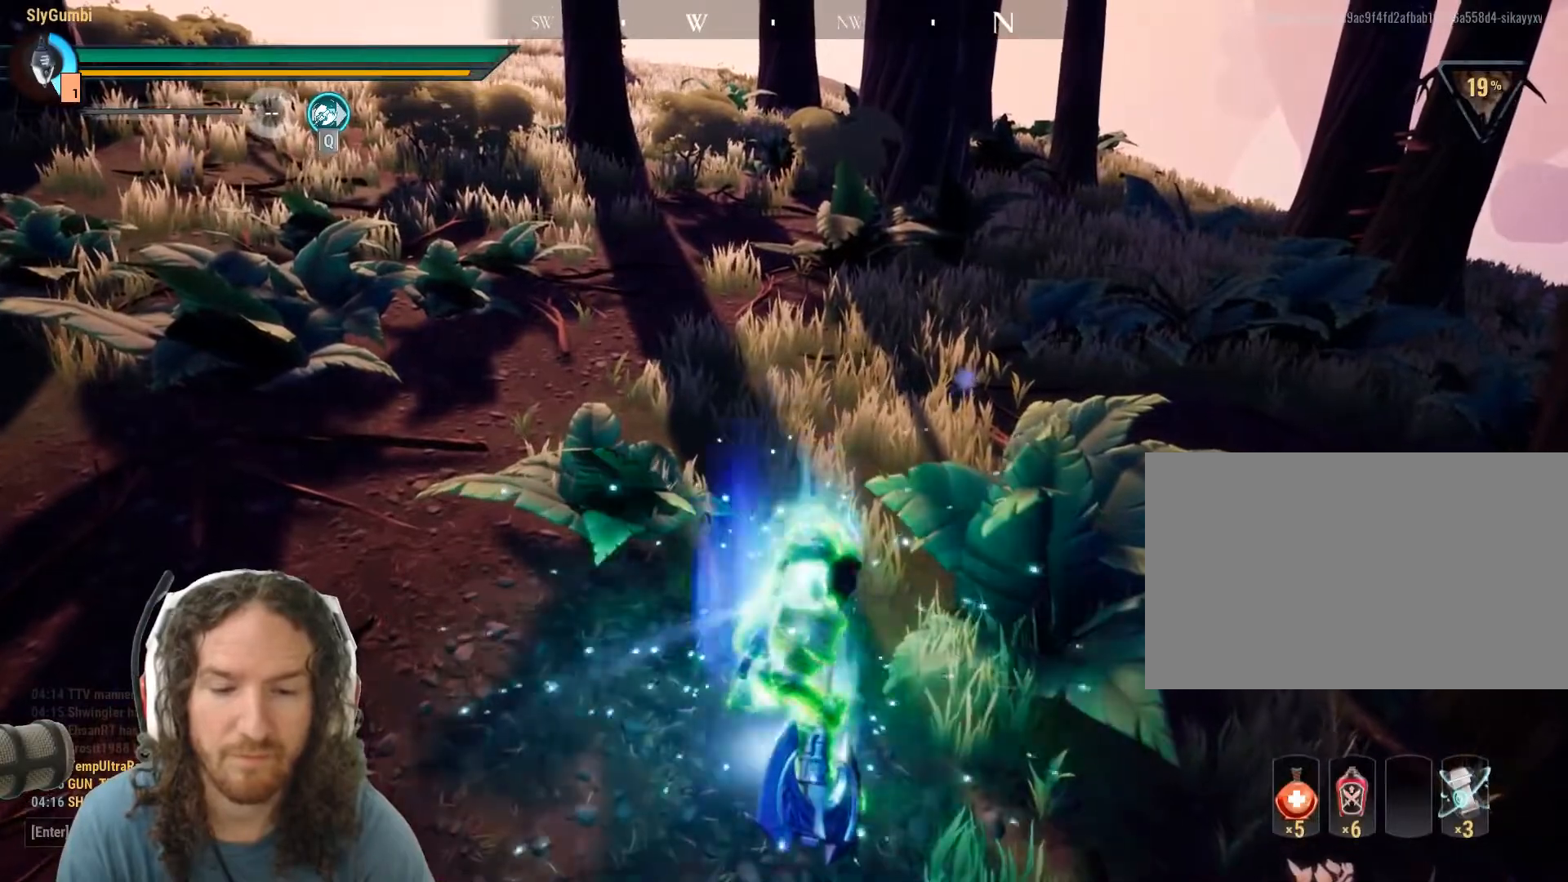
{"keys": [], "mouse": ["left"], "events": []}
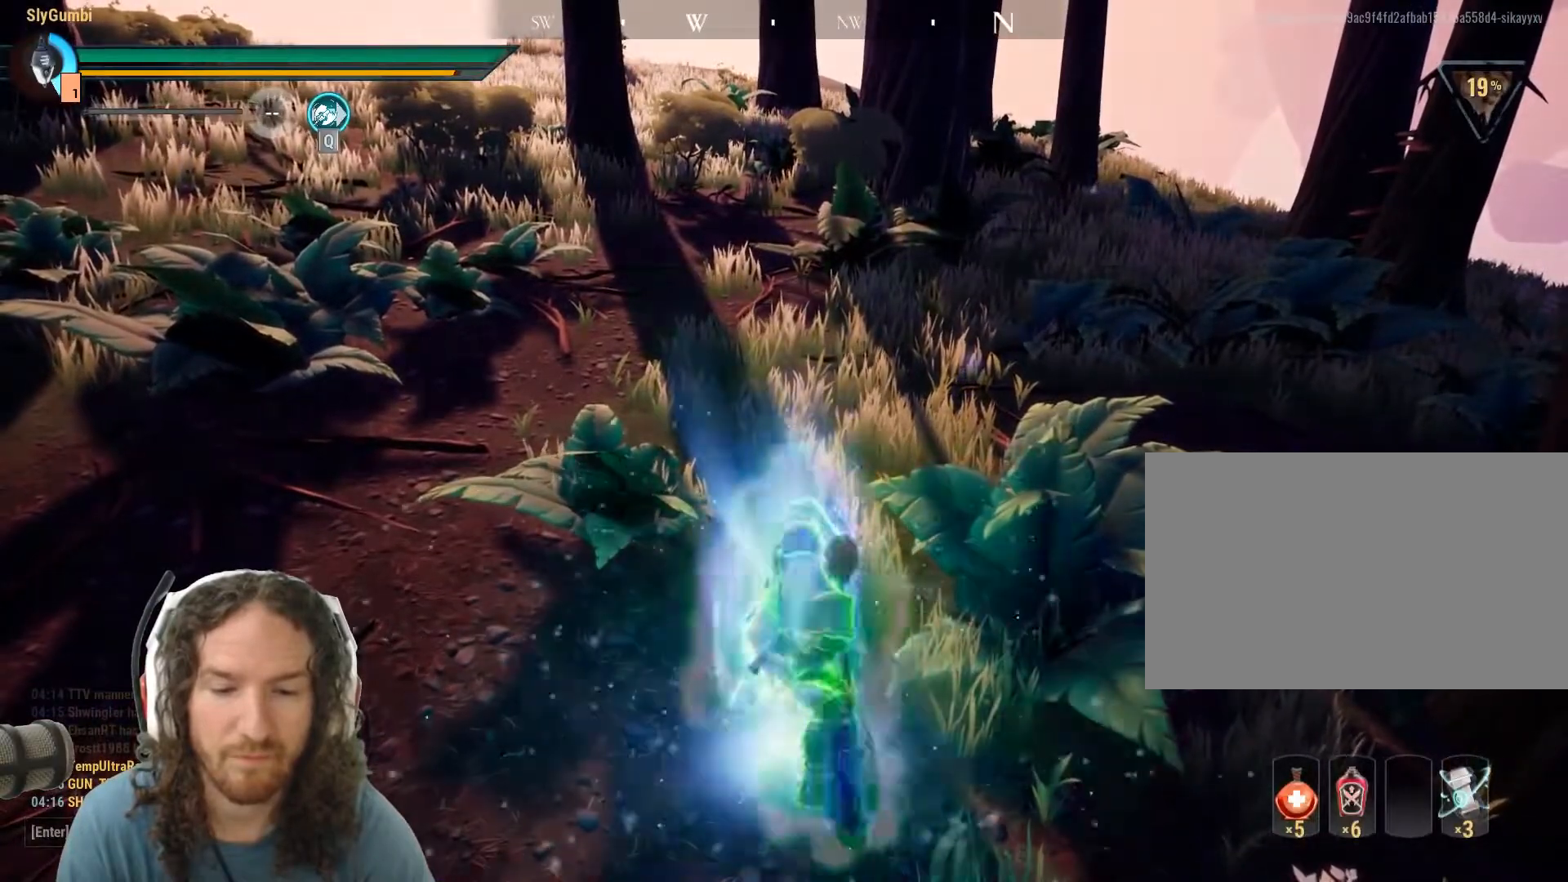
{"keys": [], "mouse": [], "events": [[134, "mouse_left", "up"]]}
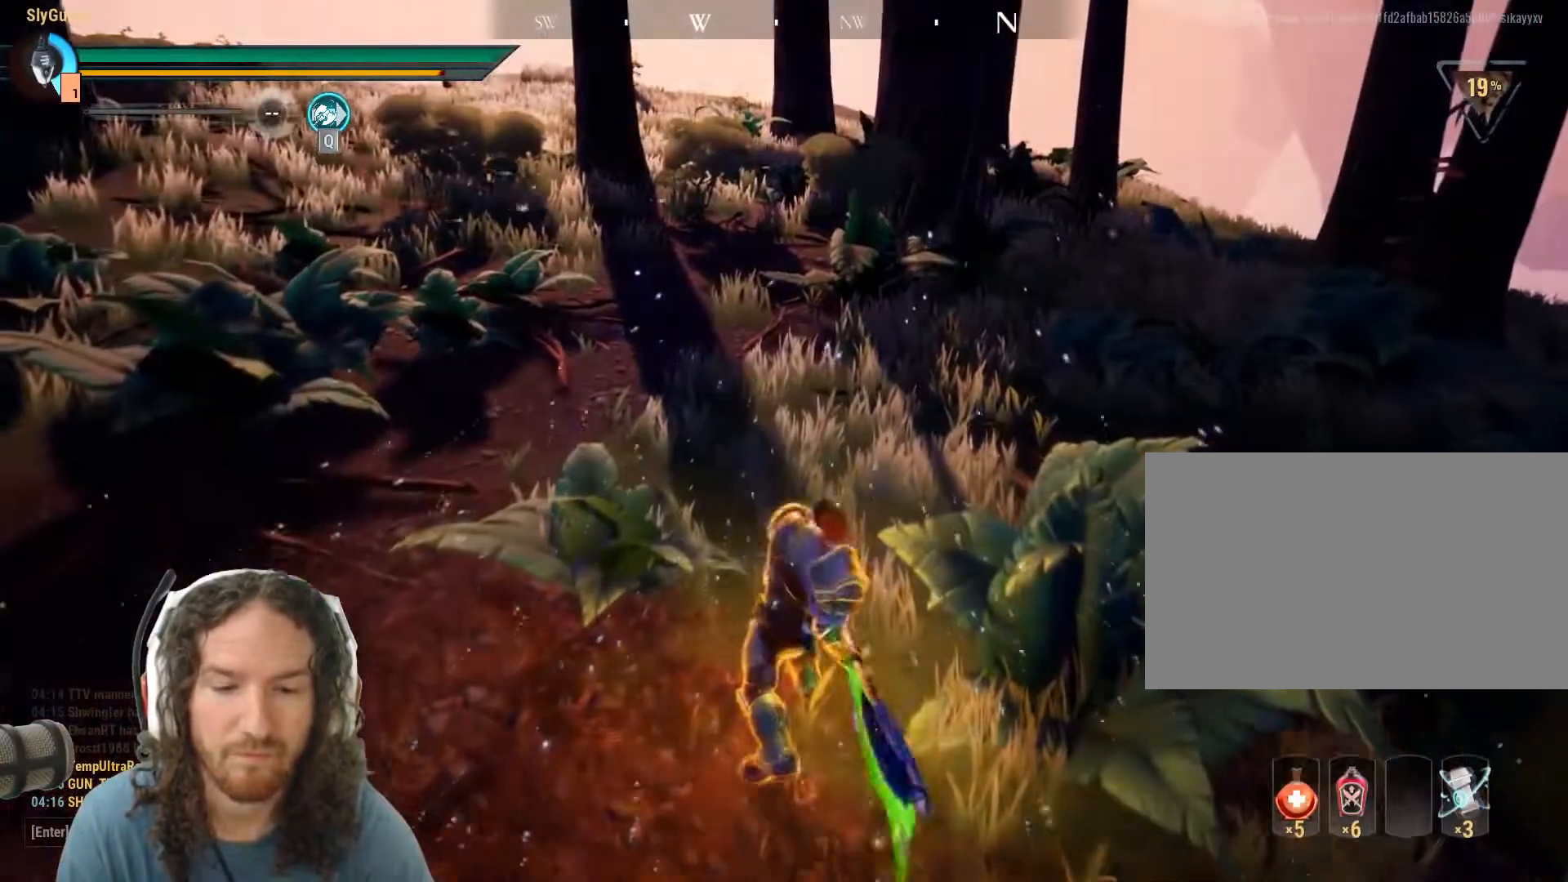
{"keys": [], "mouse": [], "events": []}
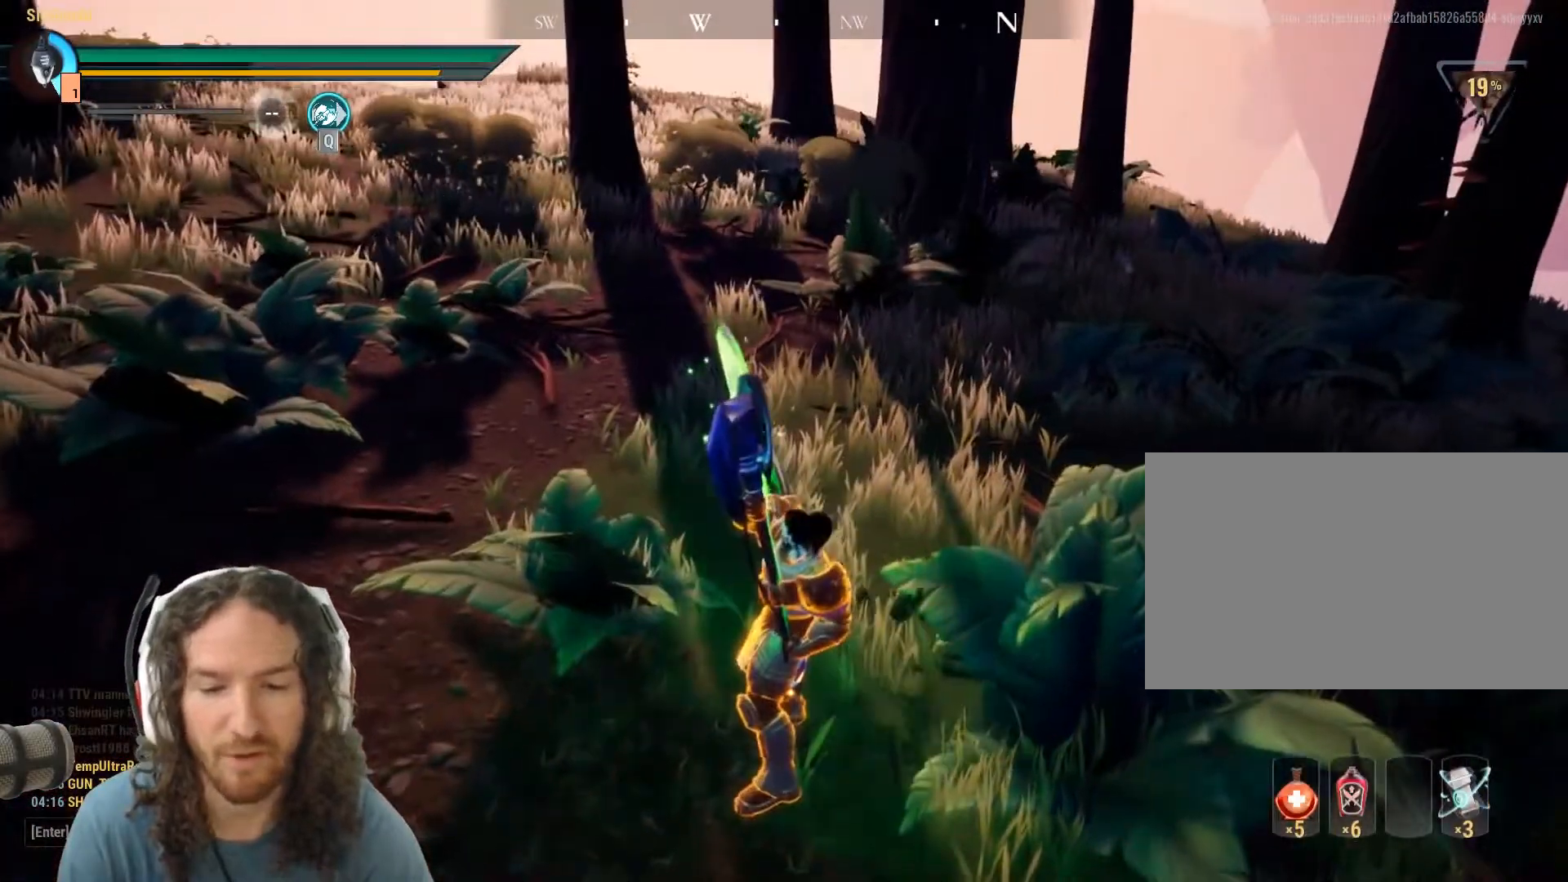
{"keys": [], "mouse": [], "events": []}
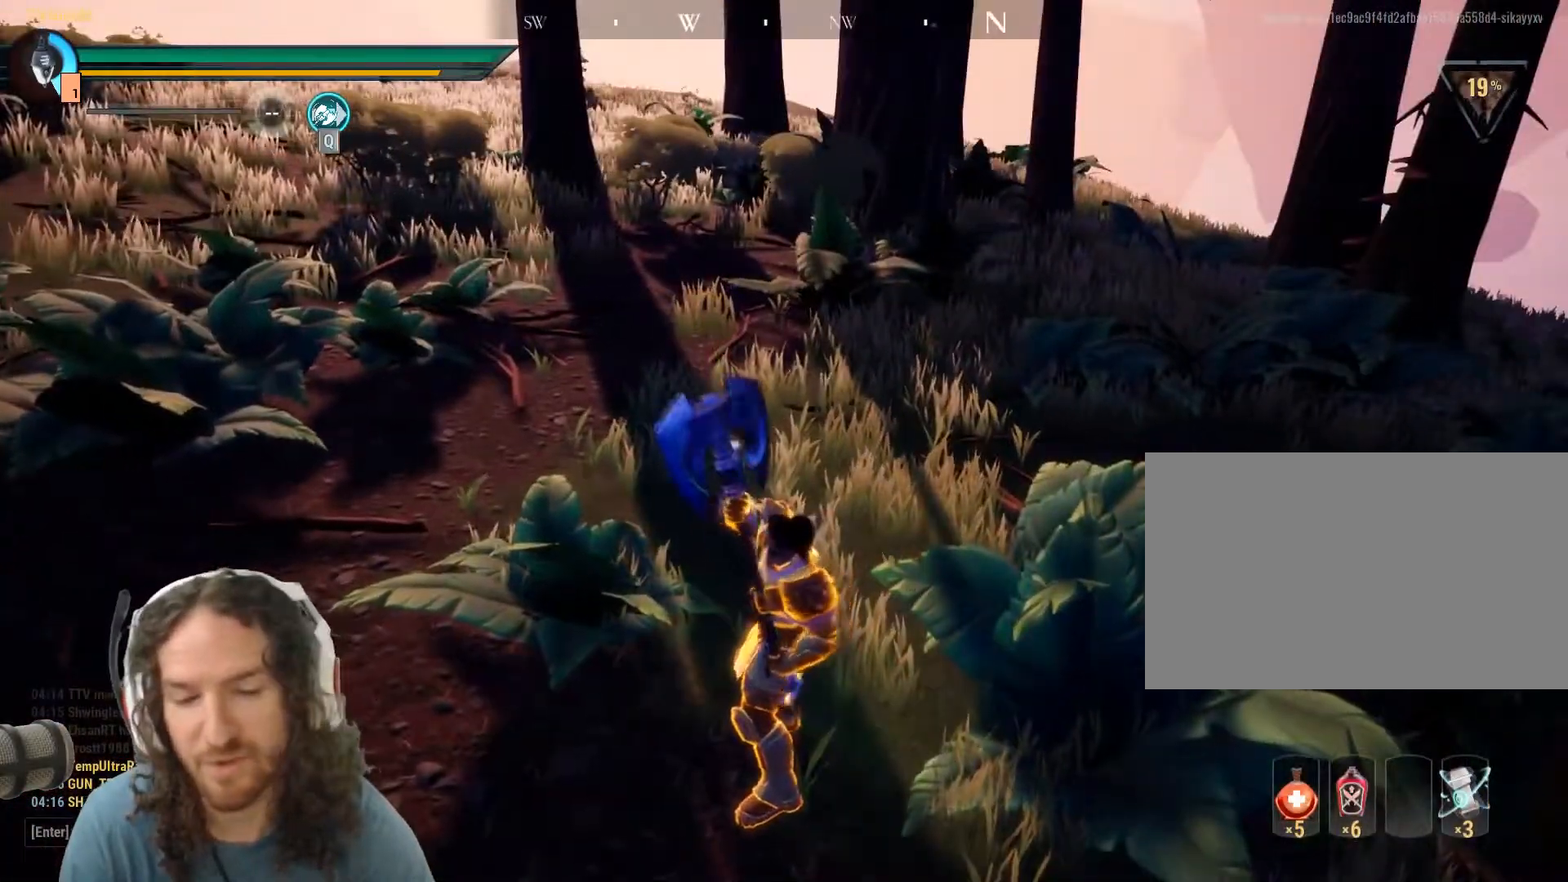
{"keys": ["a"], "mouse": [], "events": [[367, "a", "down"]]}
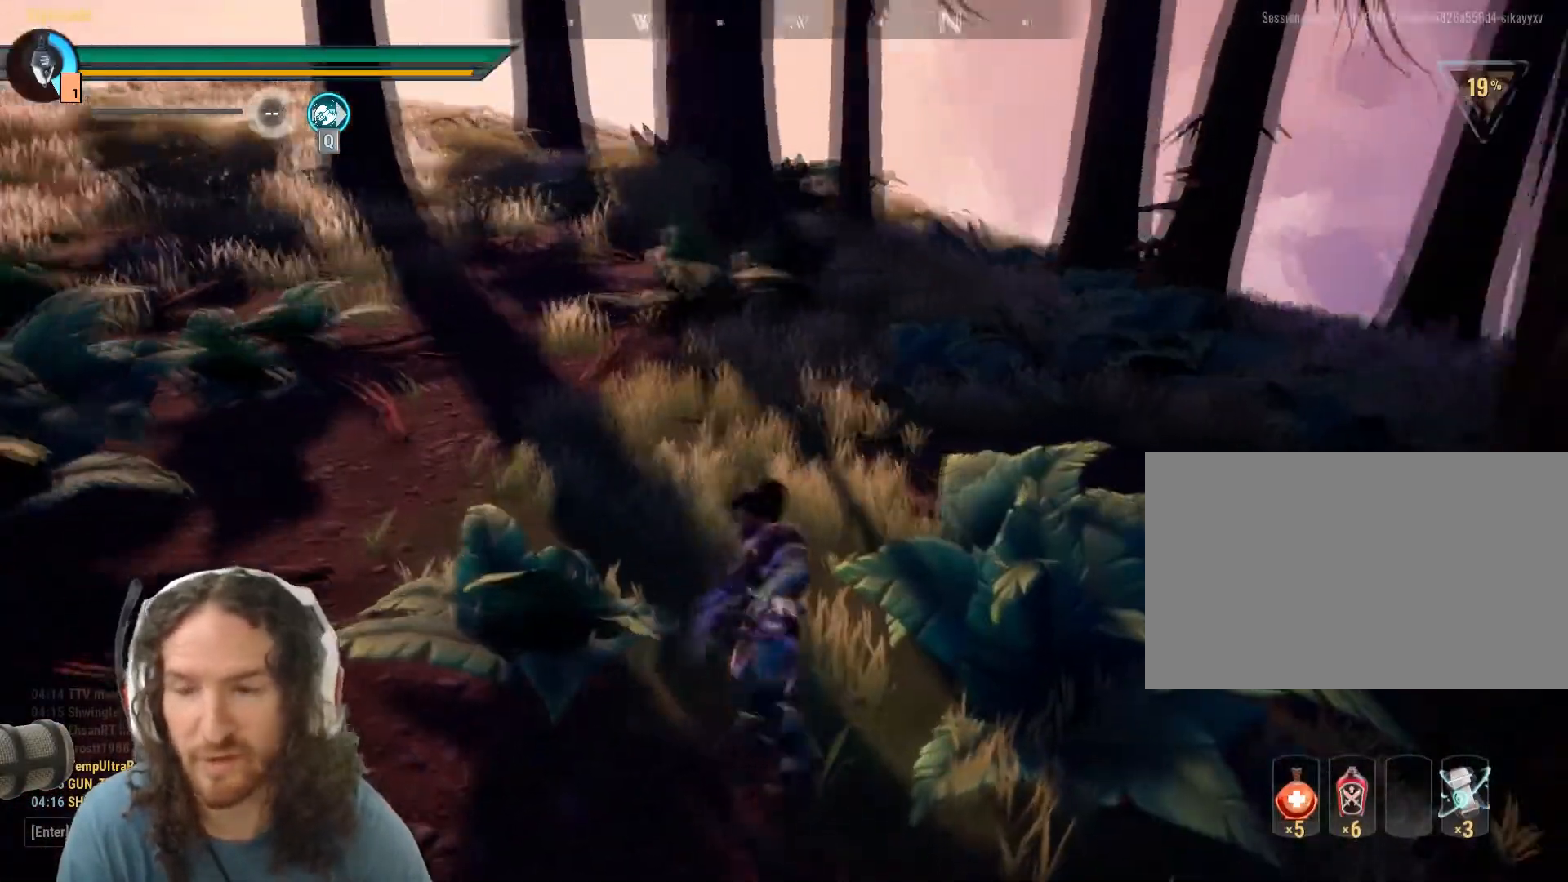
{"keys": ["a", "s"], "mouse": [], "events": [[384, "s", "down"]]}
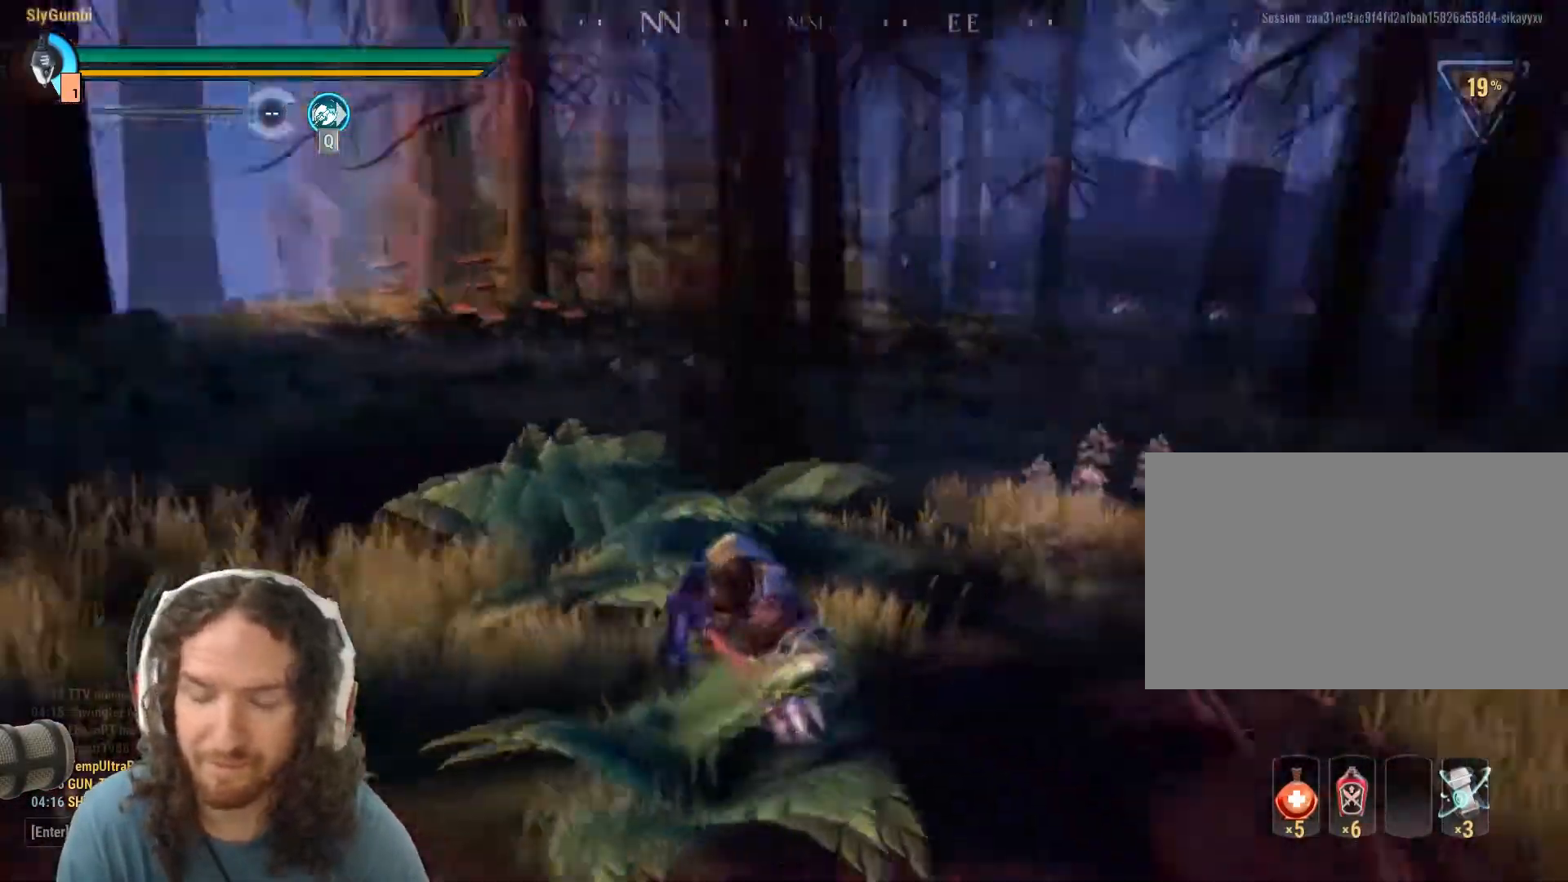
{"keys": ["w"], "mouse": [], "events": [[116, "a", "up"], [116, "d", "down"], [217, "s", "up"], [367, "w", "down"], [450, "d", "up"]]}